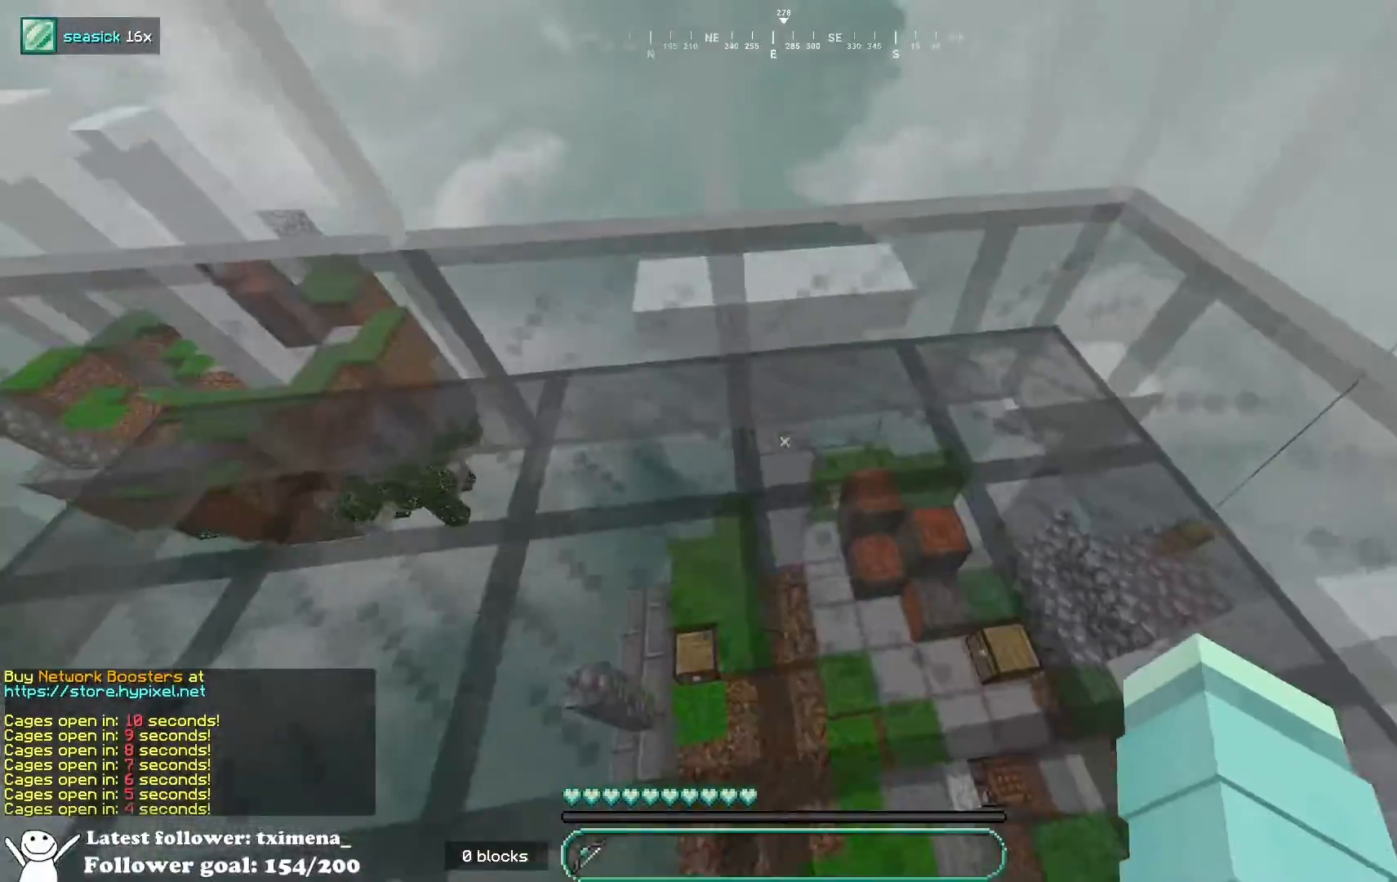
Gameplay with keyboard and mouse; each line is a JSON object with the keys and mouse buttons held at the frame after it. "events" lists presses ("down") and releases ("up") of "a", "d", "s", "space", "w", "mouse_left" and "mouse_right" between this image and that frame as [ms after this image, input, new state], when the widget could be followed in between. "mouse_left", "mouse_right" = the "left", "right" buttons of the "mouse" list. No other keys are recorded. Fast repeated clicks can show as one long hold. Mouse movement is not recorded.
{"keys": ["d"], "mouse": [], "events": [[250, "a", "up"], [250, "s", "down"], [417, "s", "up"], [433, "d", "down"]]}
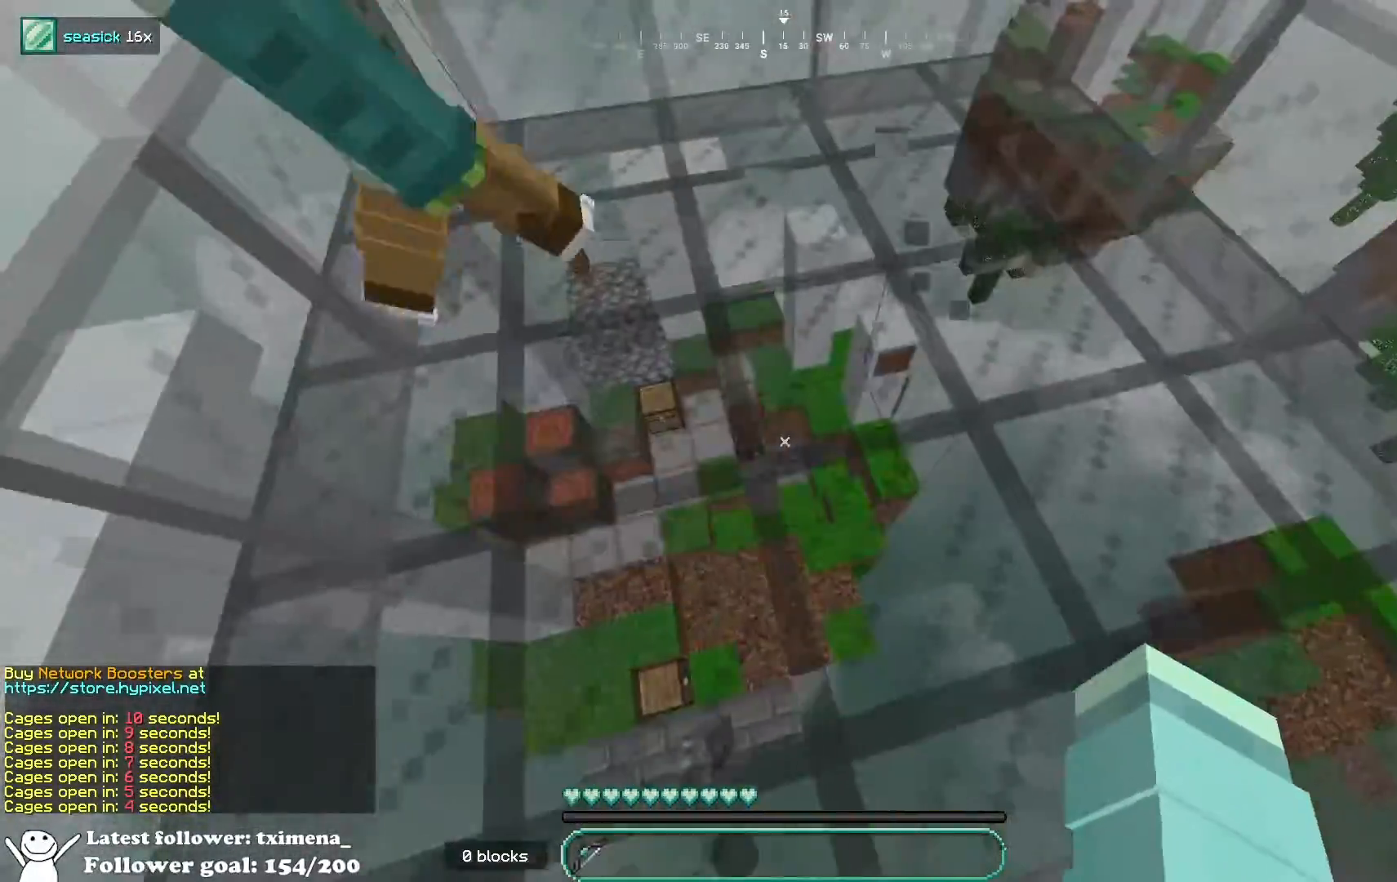
{"keys": [], "mouse": [], "events": [[17, "w", "down"], [33, "d", "up"], [283, "a", "down"], [350, "w", "up"], [450, "a", "up"]]}
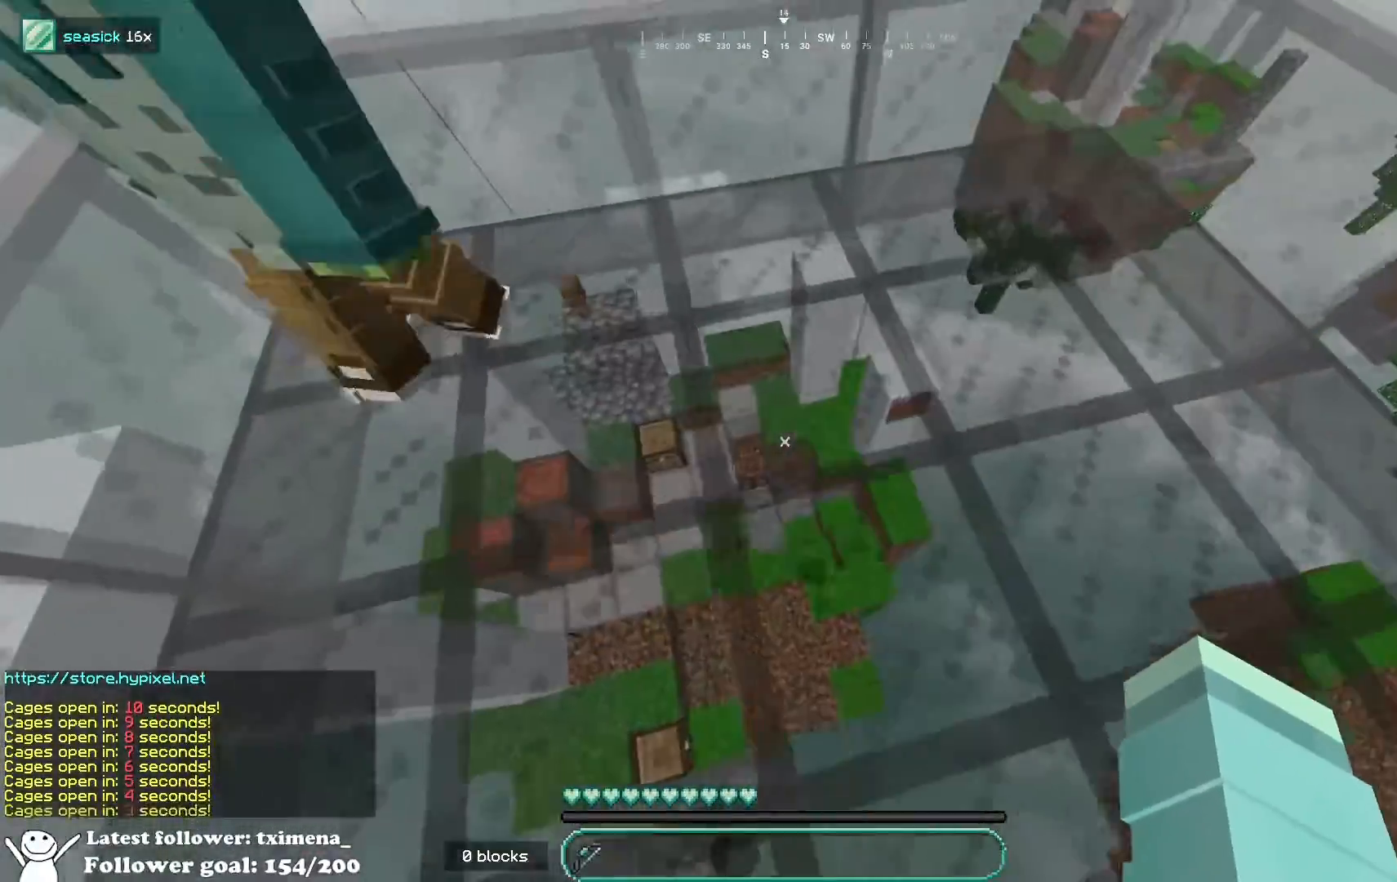
{"keys": [], "mouse": [], "events": []}
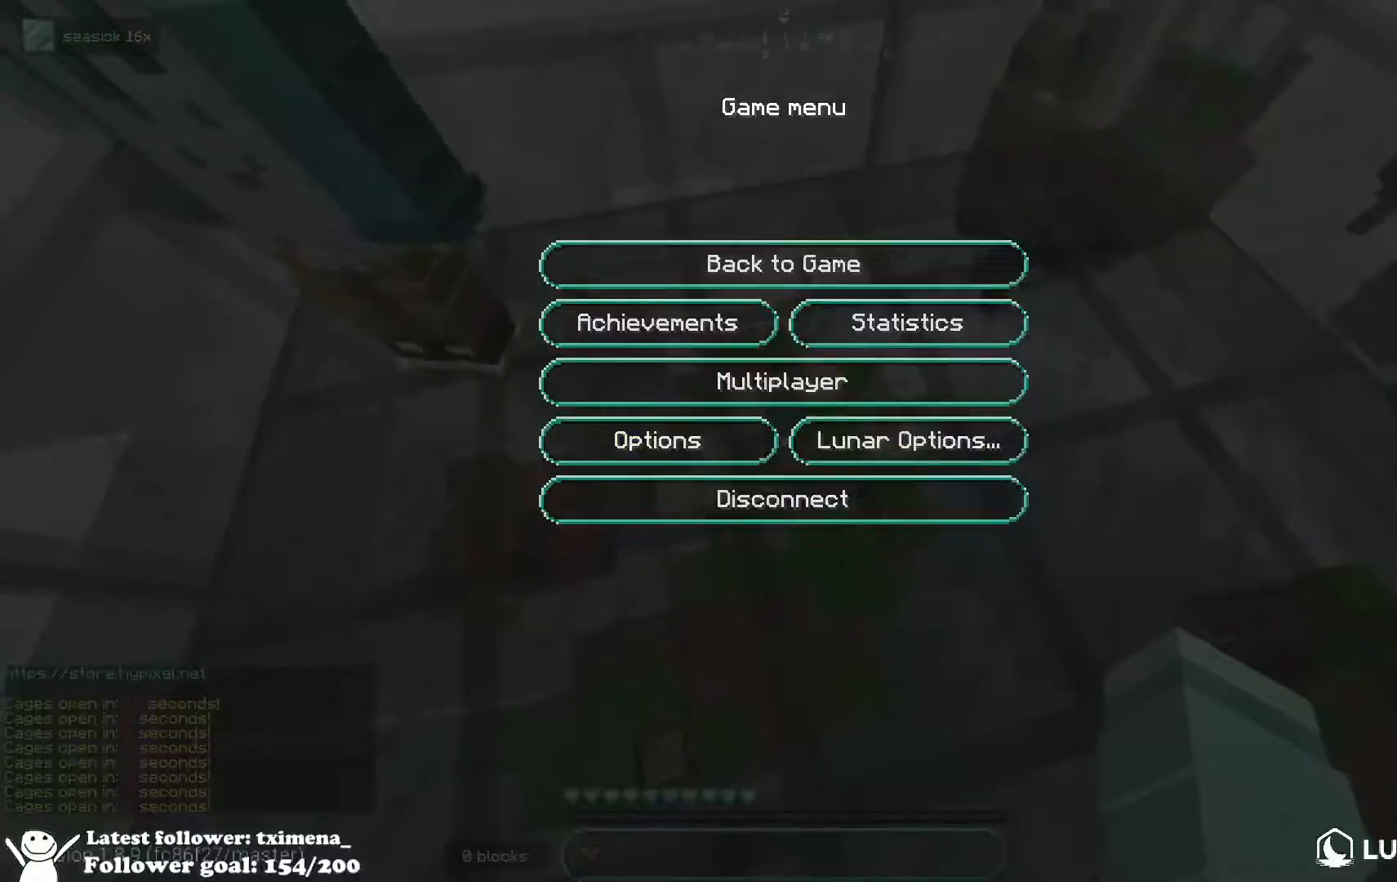
{"keys": [], "mouse": [], "events": []}
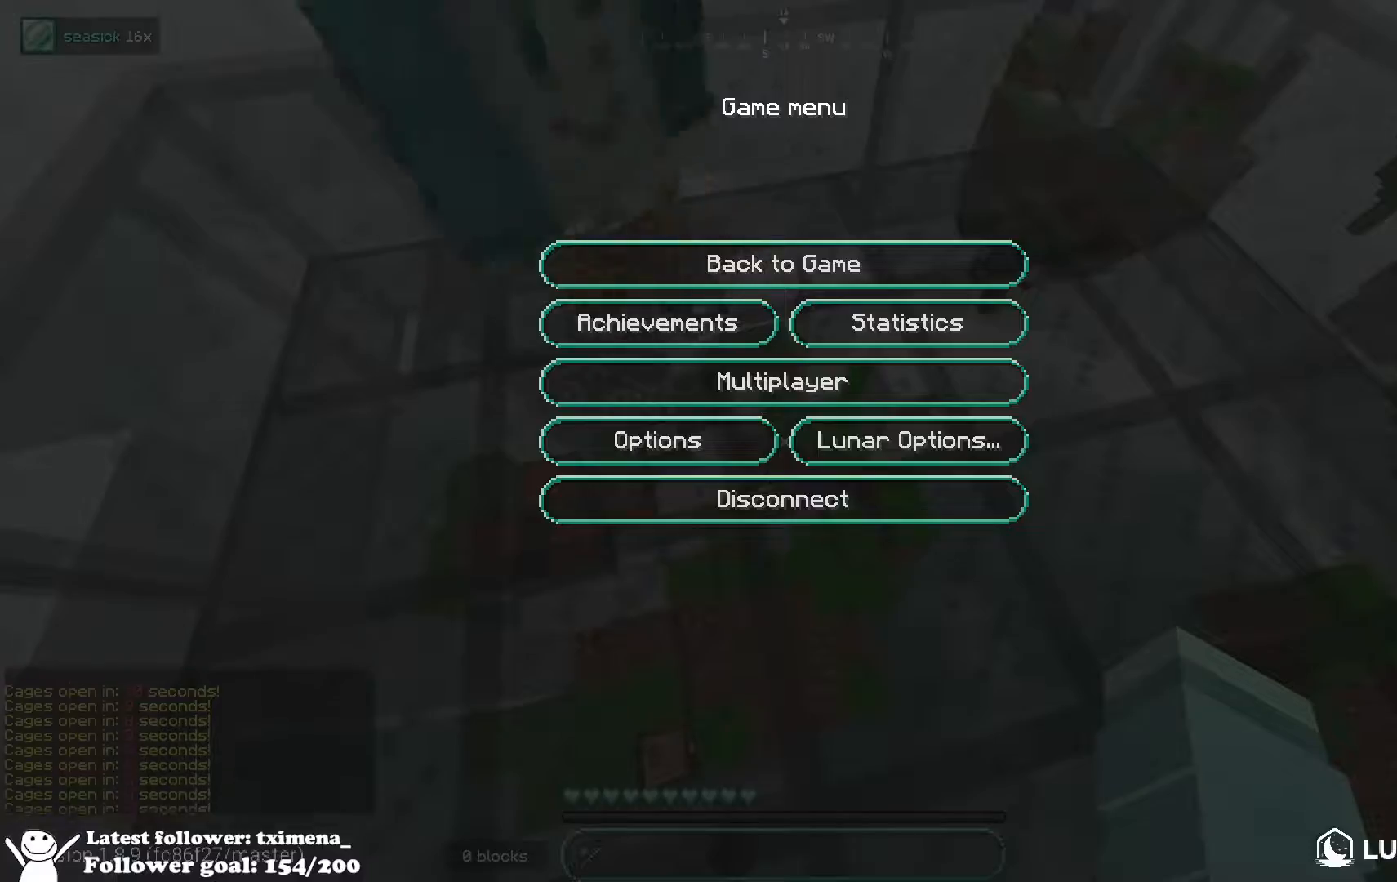
{"keys": [], "mouse": [], "events": []}
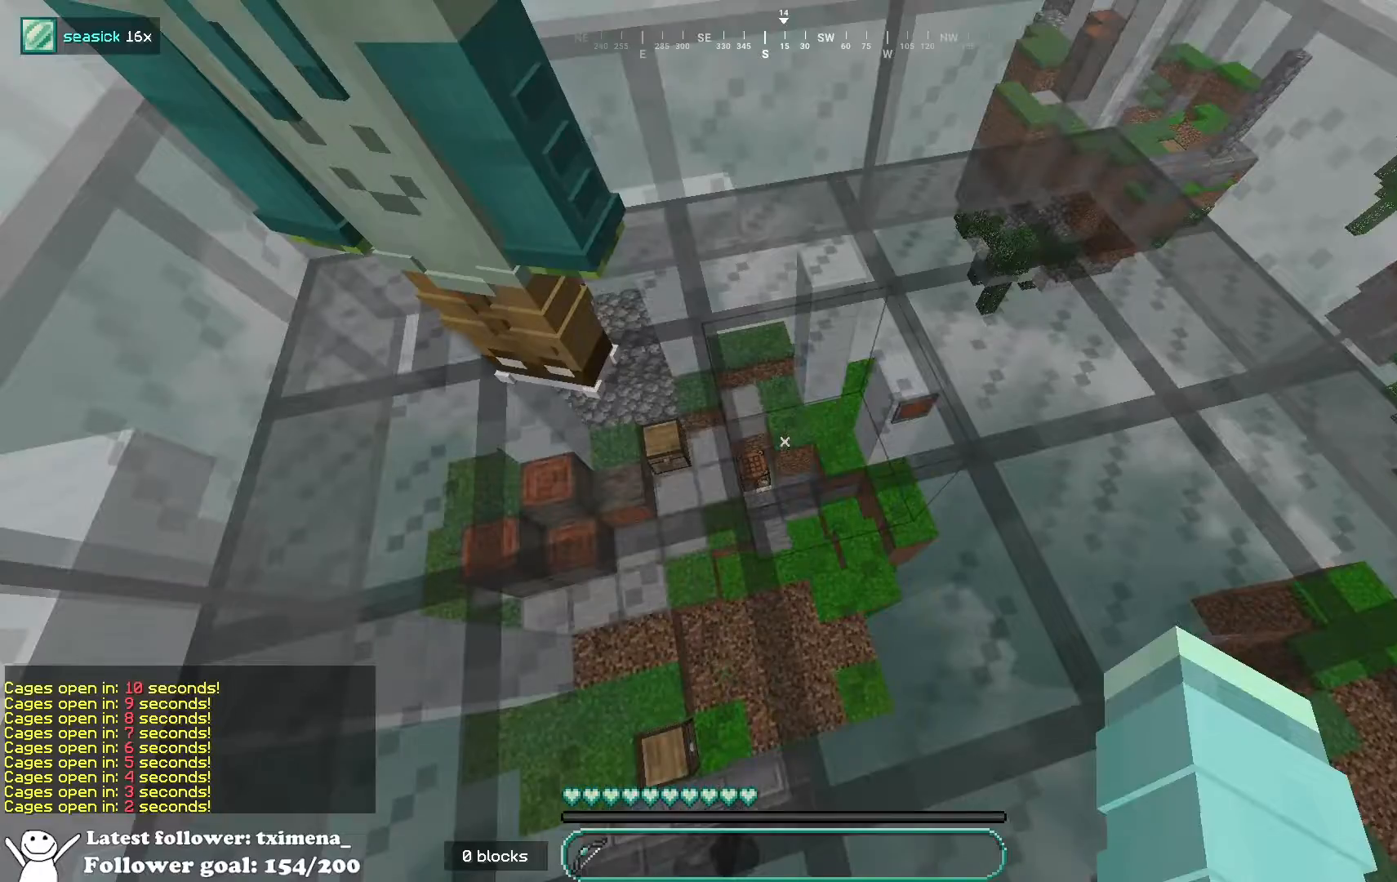
{"keys": ["w"], "mouse": [], "events": [[83, "d", "down"], [200, "w", "down"], [267, "d", "up"]]}
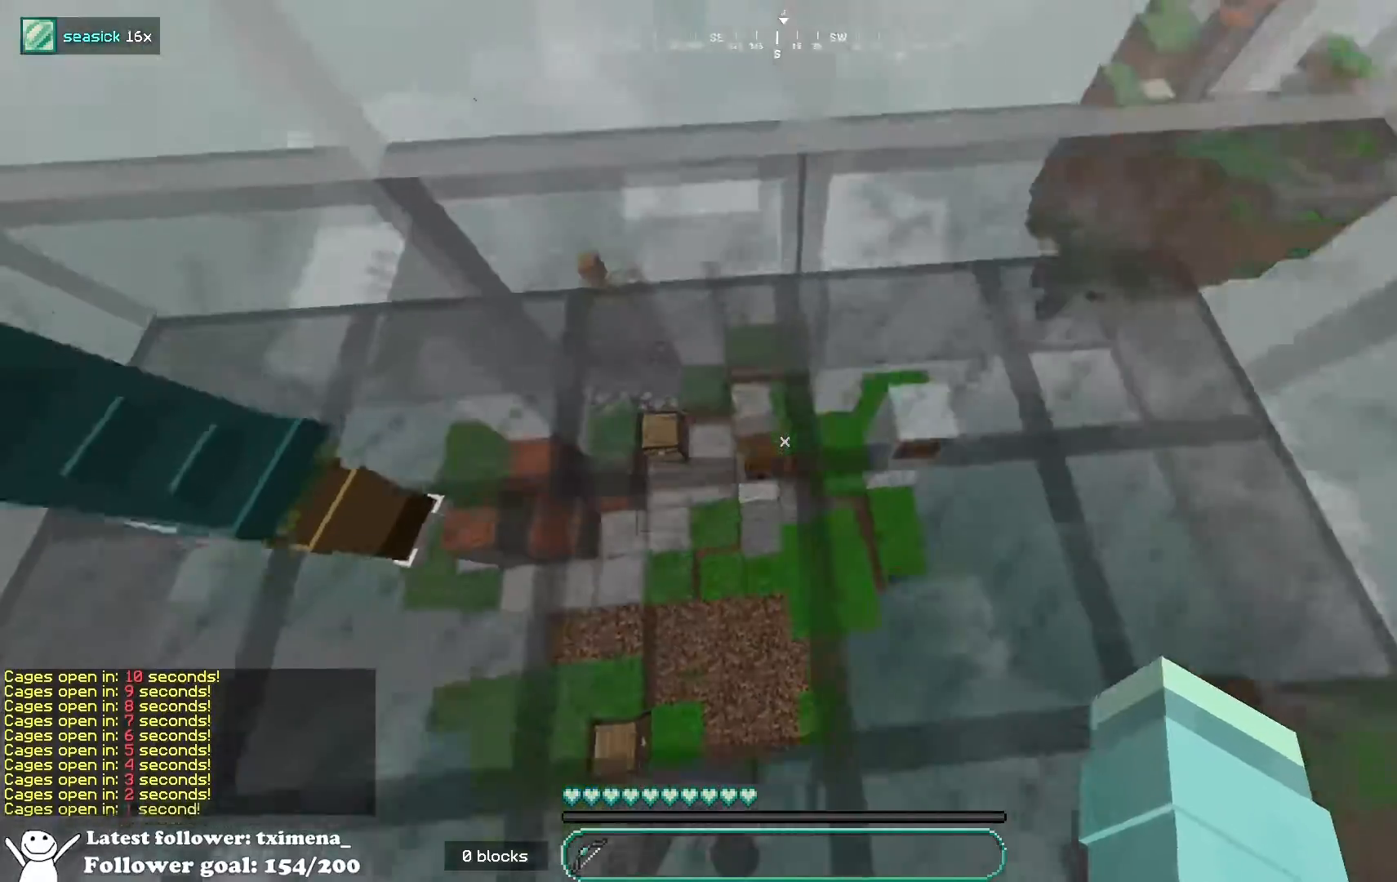
{"keys": [], "mouse": [], "events": [[17, "a", "down"], [233, "a", "up"], [367, "w", "up"]]}
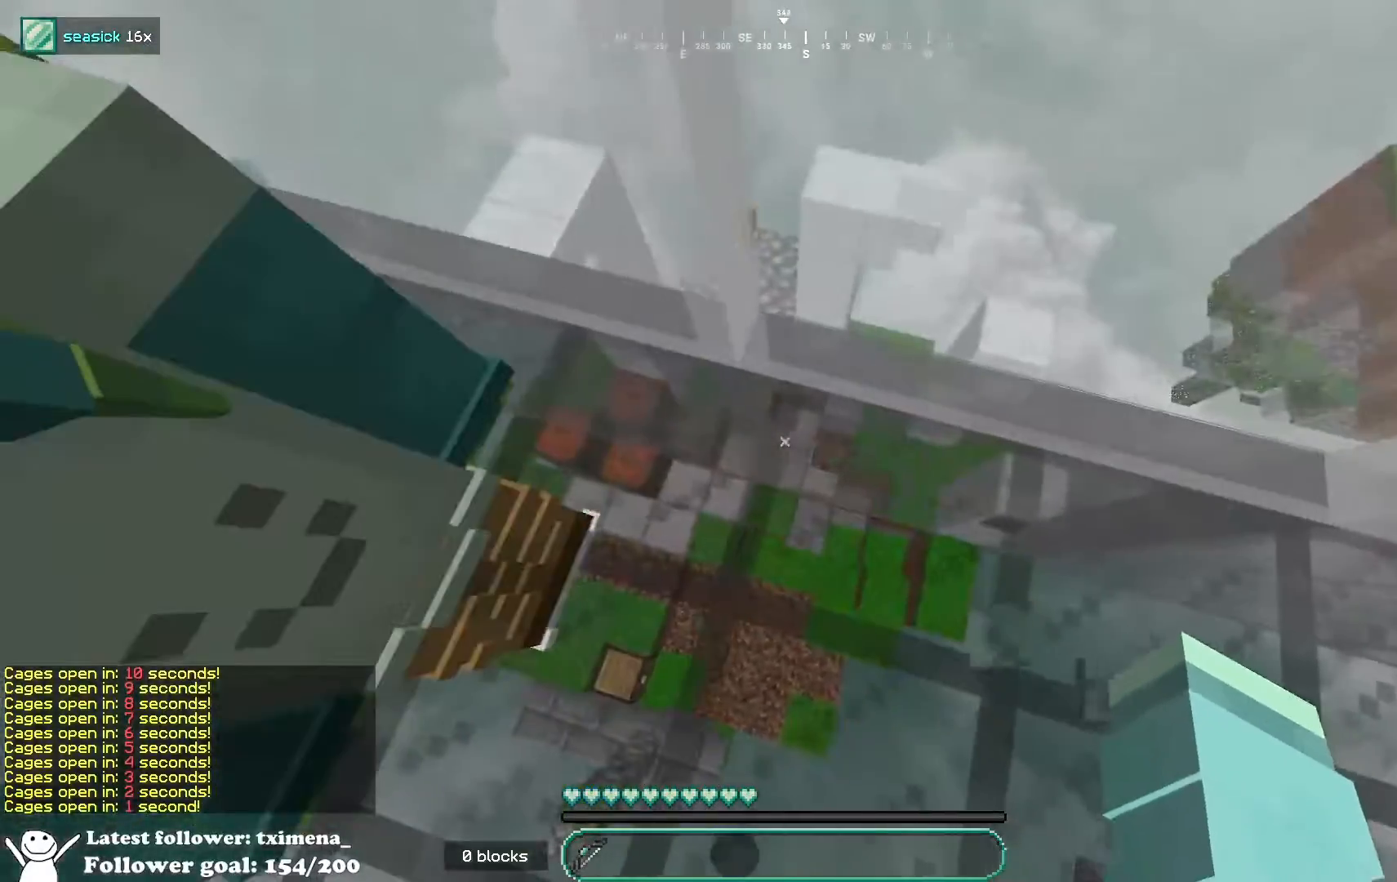
{"keys": [], "mouse": [], "events": [[167, "w", "down"], [500, "w", "up"]]}
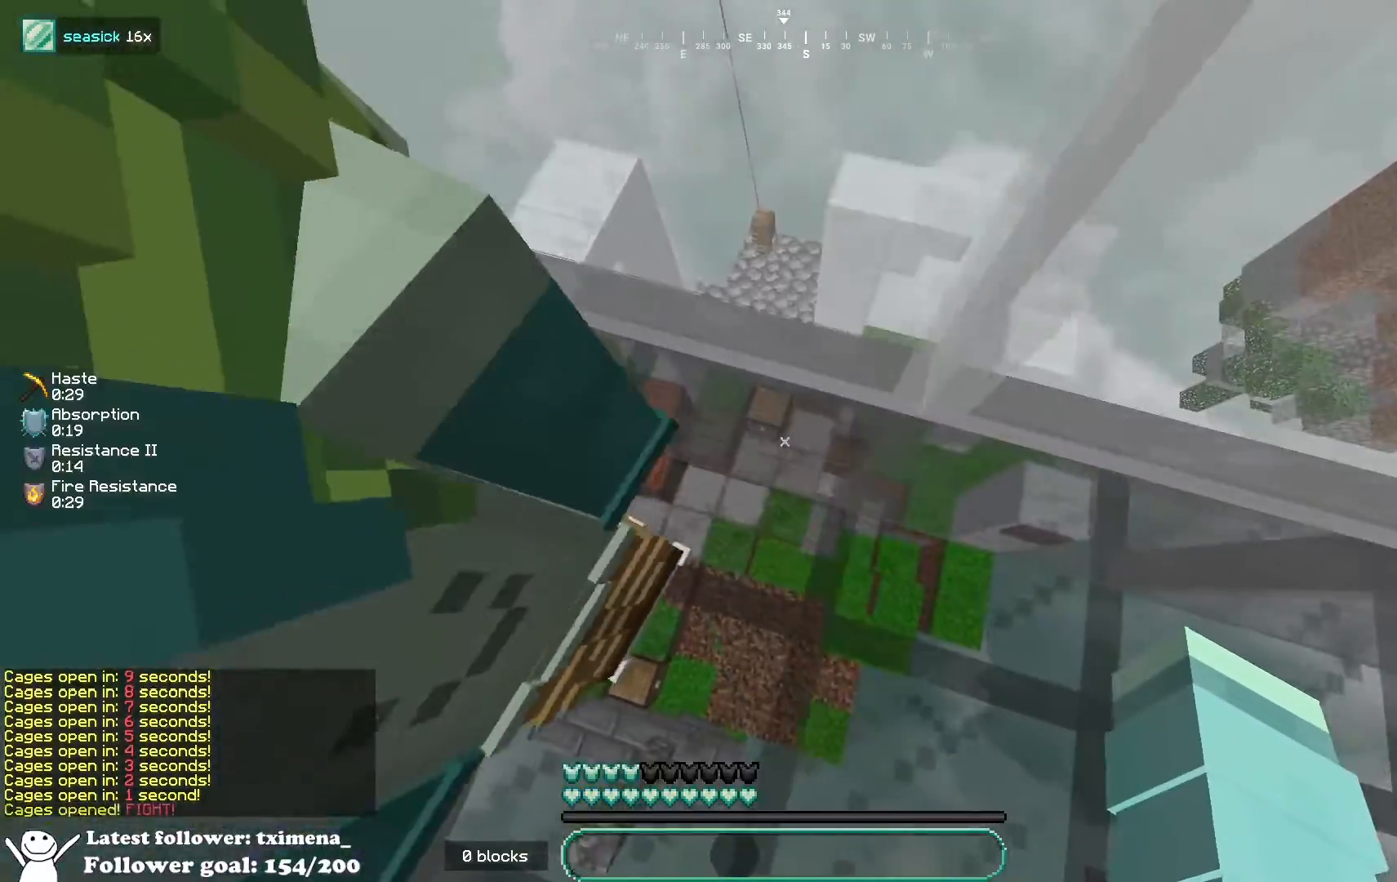
{"keys": ["w"], "mouse": [], "events": [[267, "w", "down"]]}
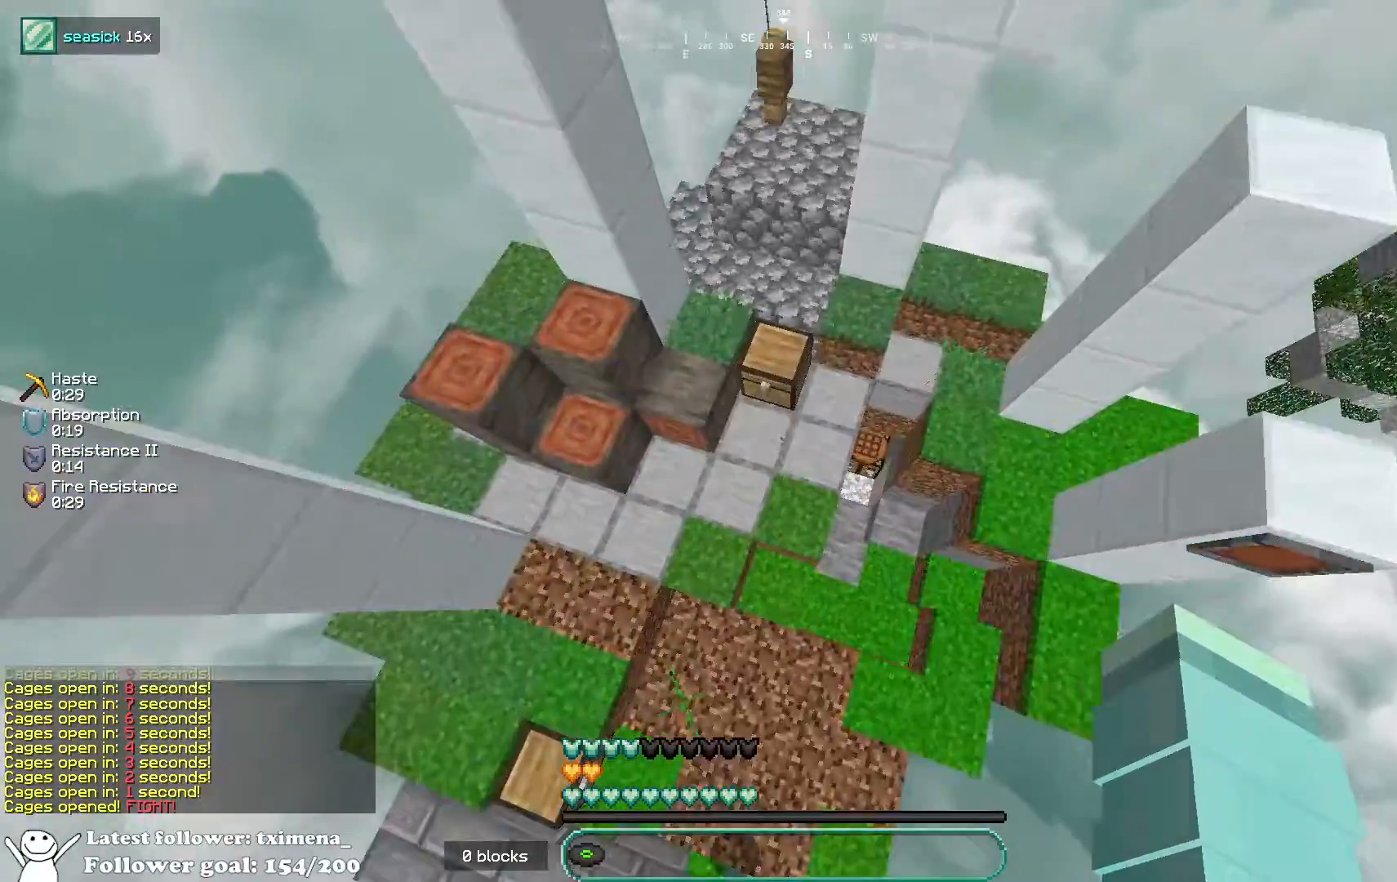
{"keys": ["a", "w"], "mouse": [], "events": [[17, "a", "down"]]}
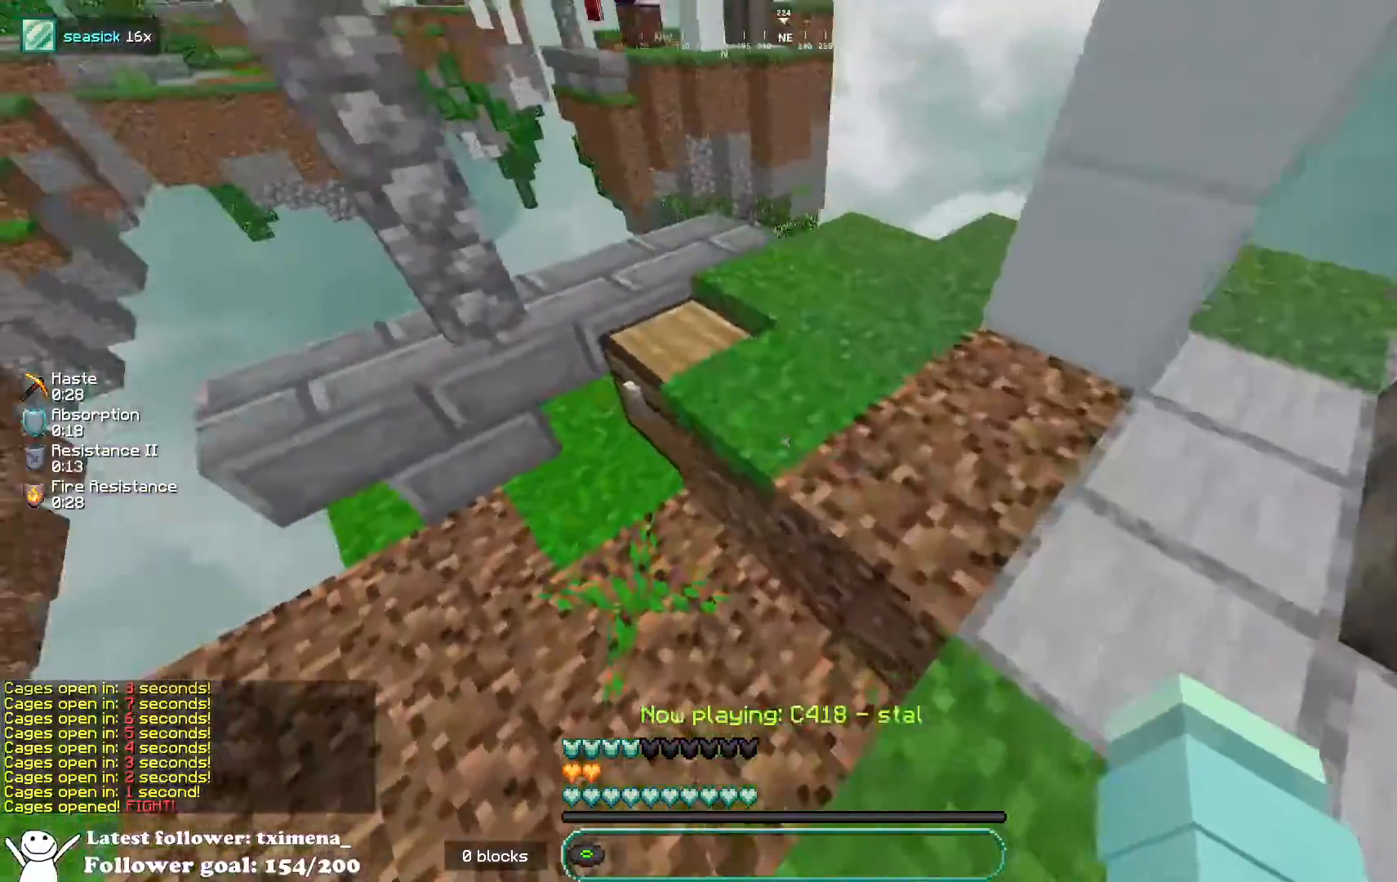
{"keys": [], "mouse": ["right"], "events": [[133, "mouse_right", "down"], [300, "mouse_right", "up"], [317, "a", "up"], [333, "w", "up"], [450, "mouse_right", "down"]]}
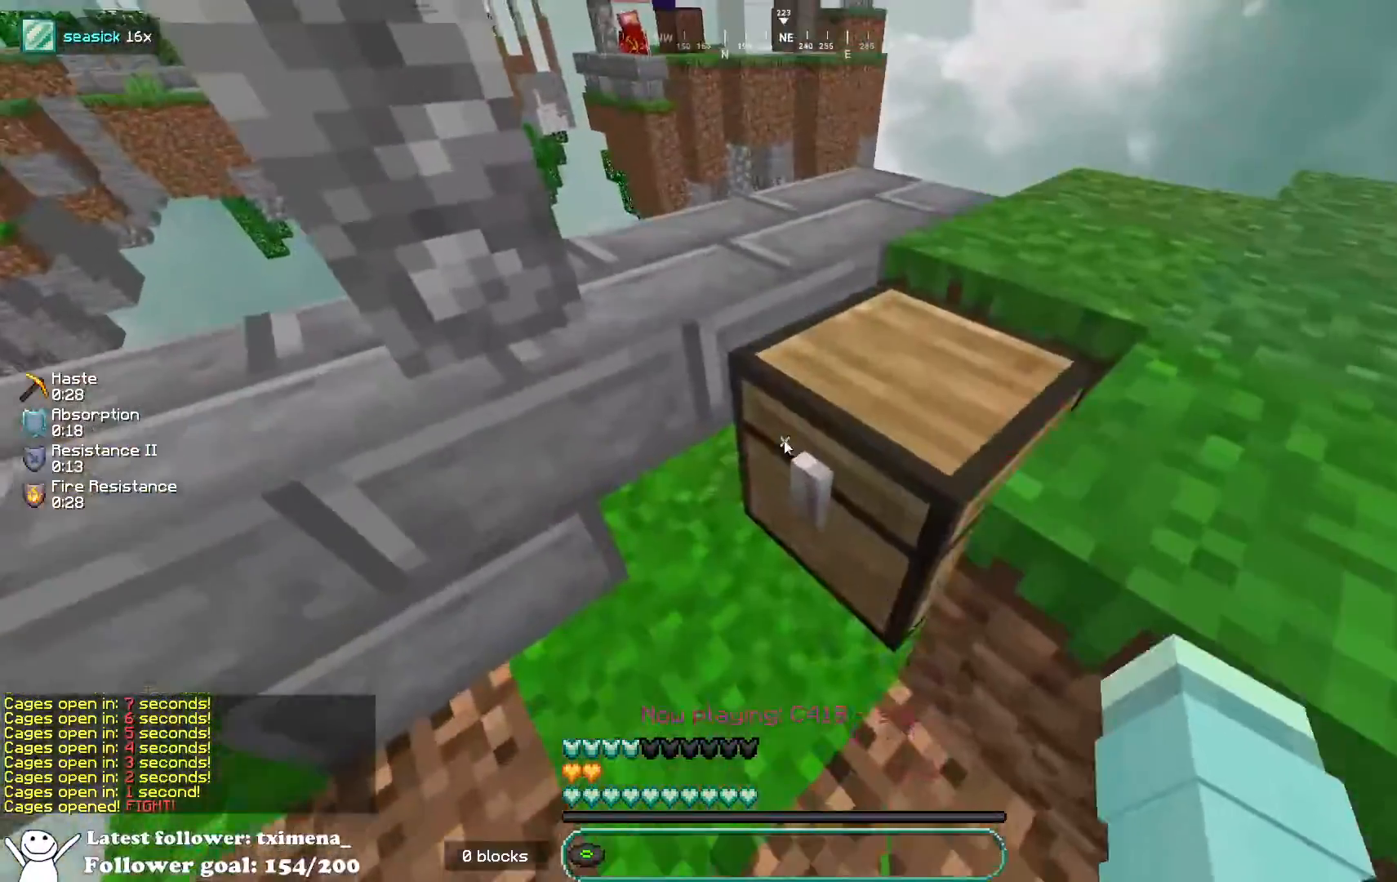
{"keys": [], "mouse": [], "events": [[50, "mouse_right", "up"]]}
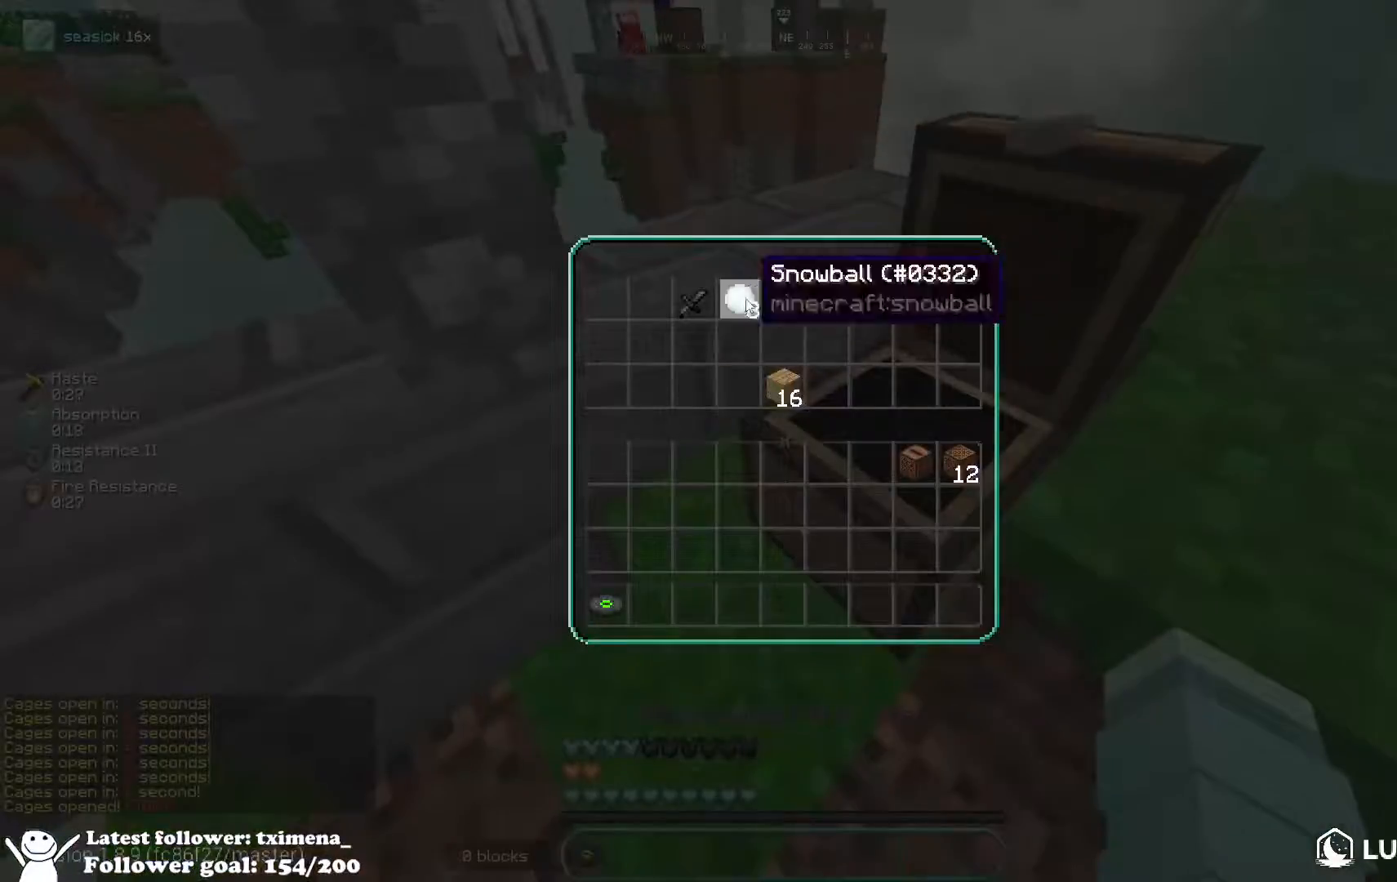
{"keys": [], "mouse": [], "events": []}
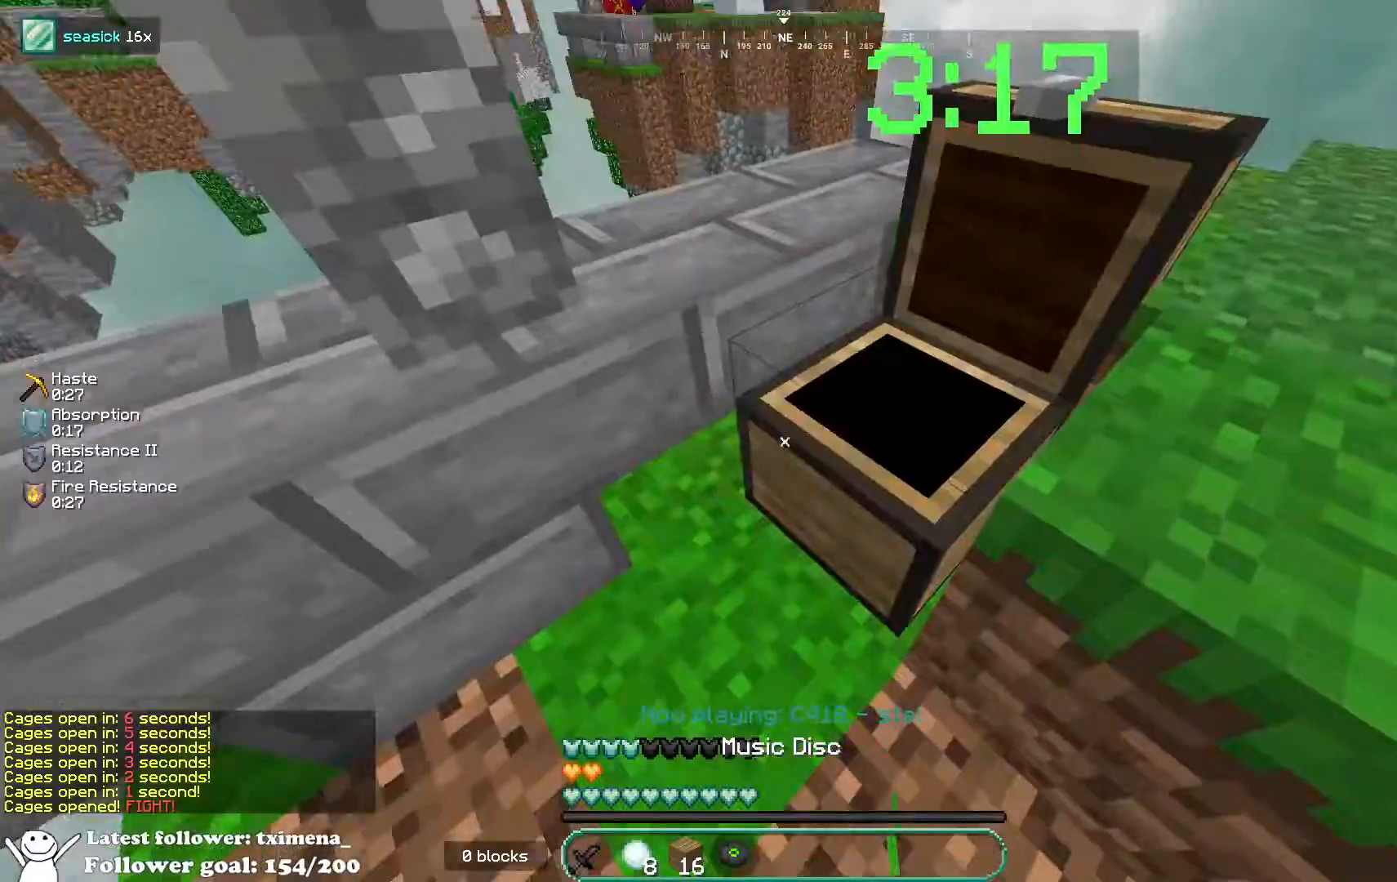
{"keys": ["a", "w"], "mouse": [], "events": [[50, "w", "down"], [83, "a", "down"], [167, "w", "up"], [383, "w", "down"]]}
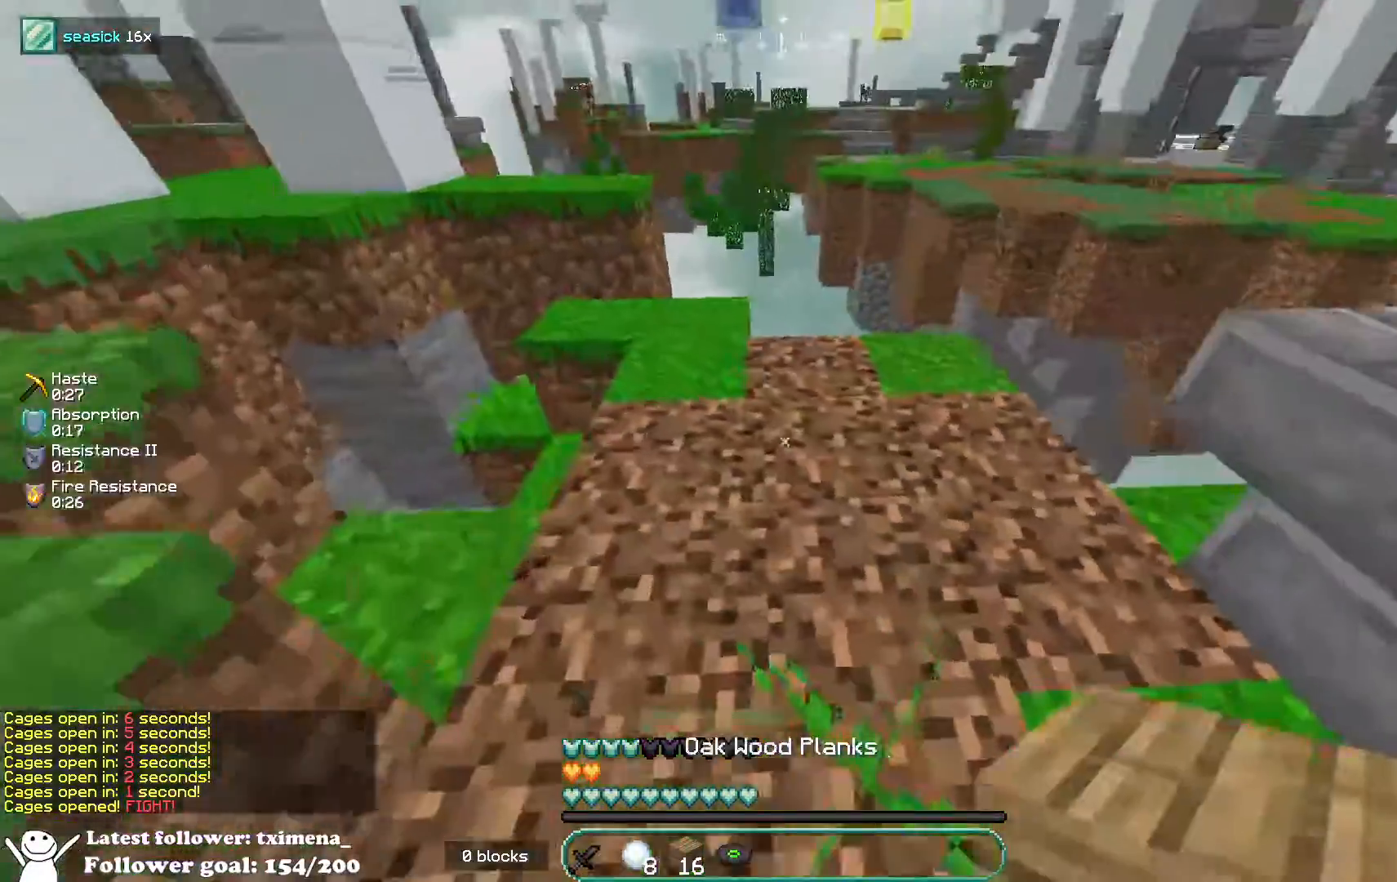
{"keys": ["space", "w"], "mouse": [], "events": [[33, "mouse_left", "down"], [133, "a", "up"], [333, "mouse_right", "down"], [350, "mouse_left", "up"], [383, "space", "down"], [467, "mouse_right", "up"]]}
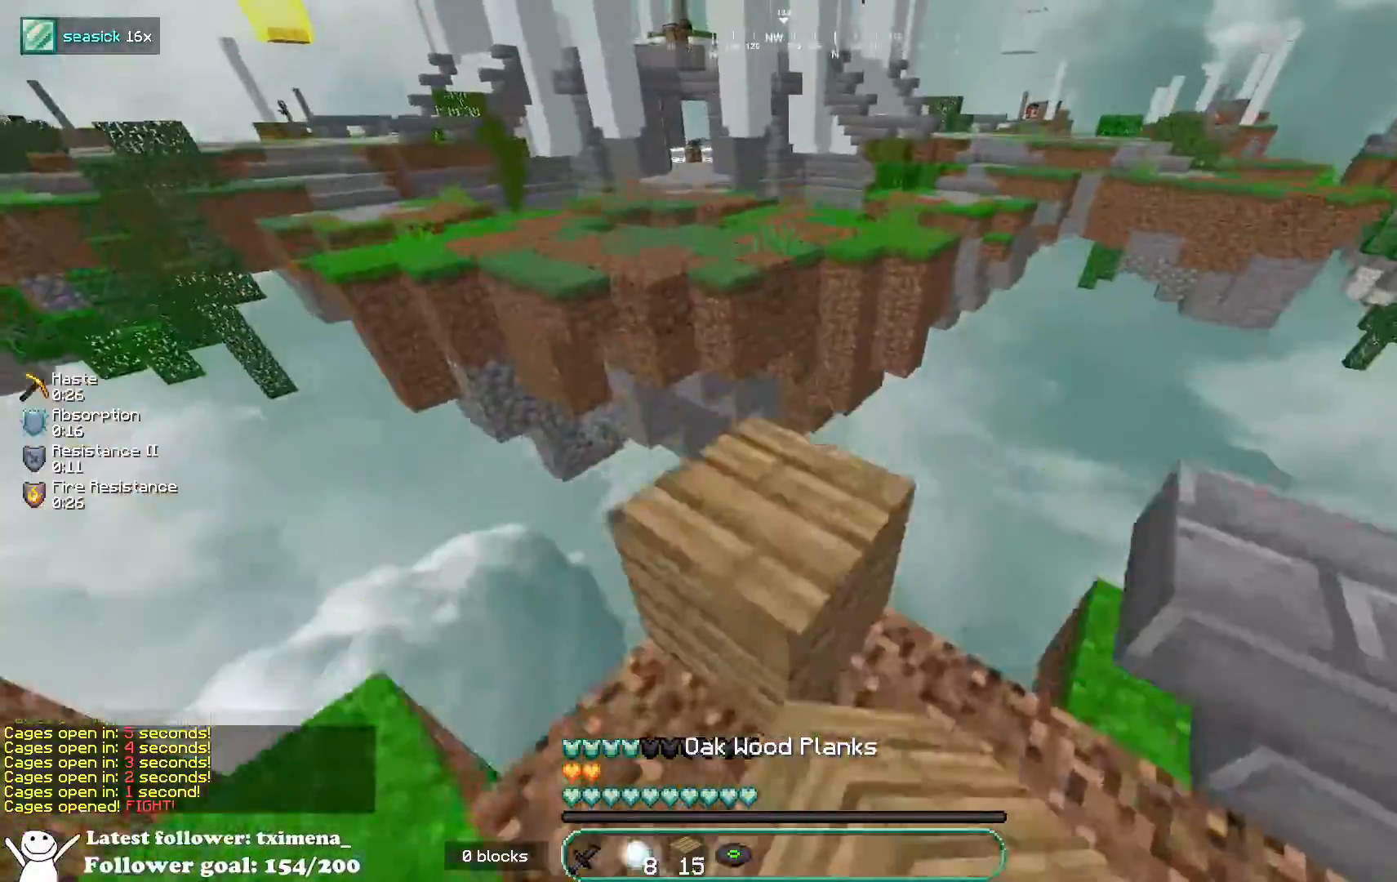
{"keys": ["d", "s"], "mouse": ["right"], "events": [[50, "space", "up"], [233, "d", "down"], [283, "w", "up"], [367, "s", "down"], [500, "mouse_right", "down"]]}
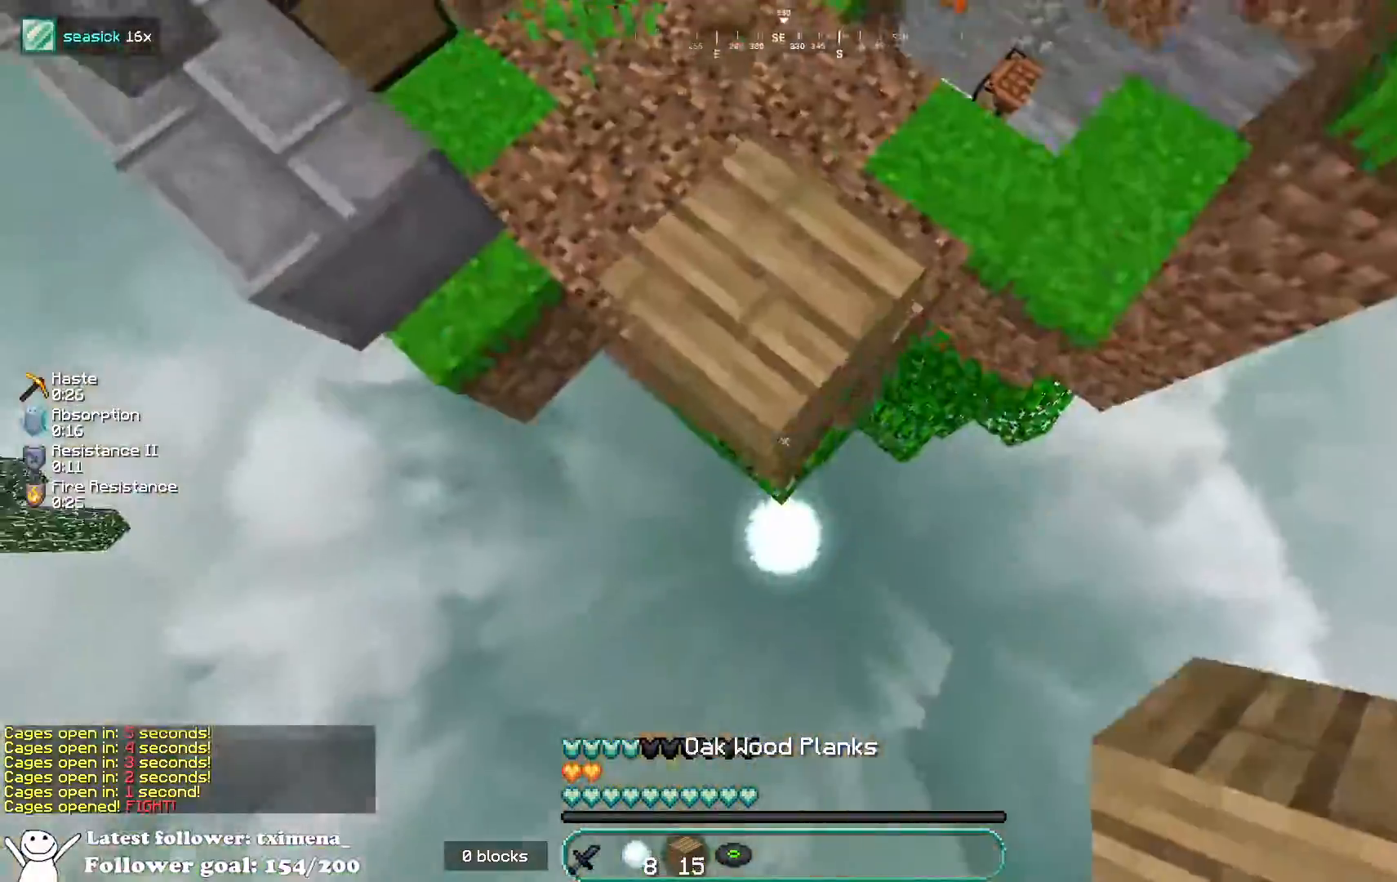
{"keys": ["s"], "mouse": [], "events": [[83, "d", "up"], [100, "space", "down"], [133, "a", "down"], [233, "space", "up"], [250, "a", "up"], [500, "mouse_right", "up"]]}
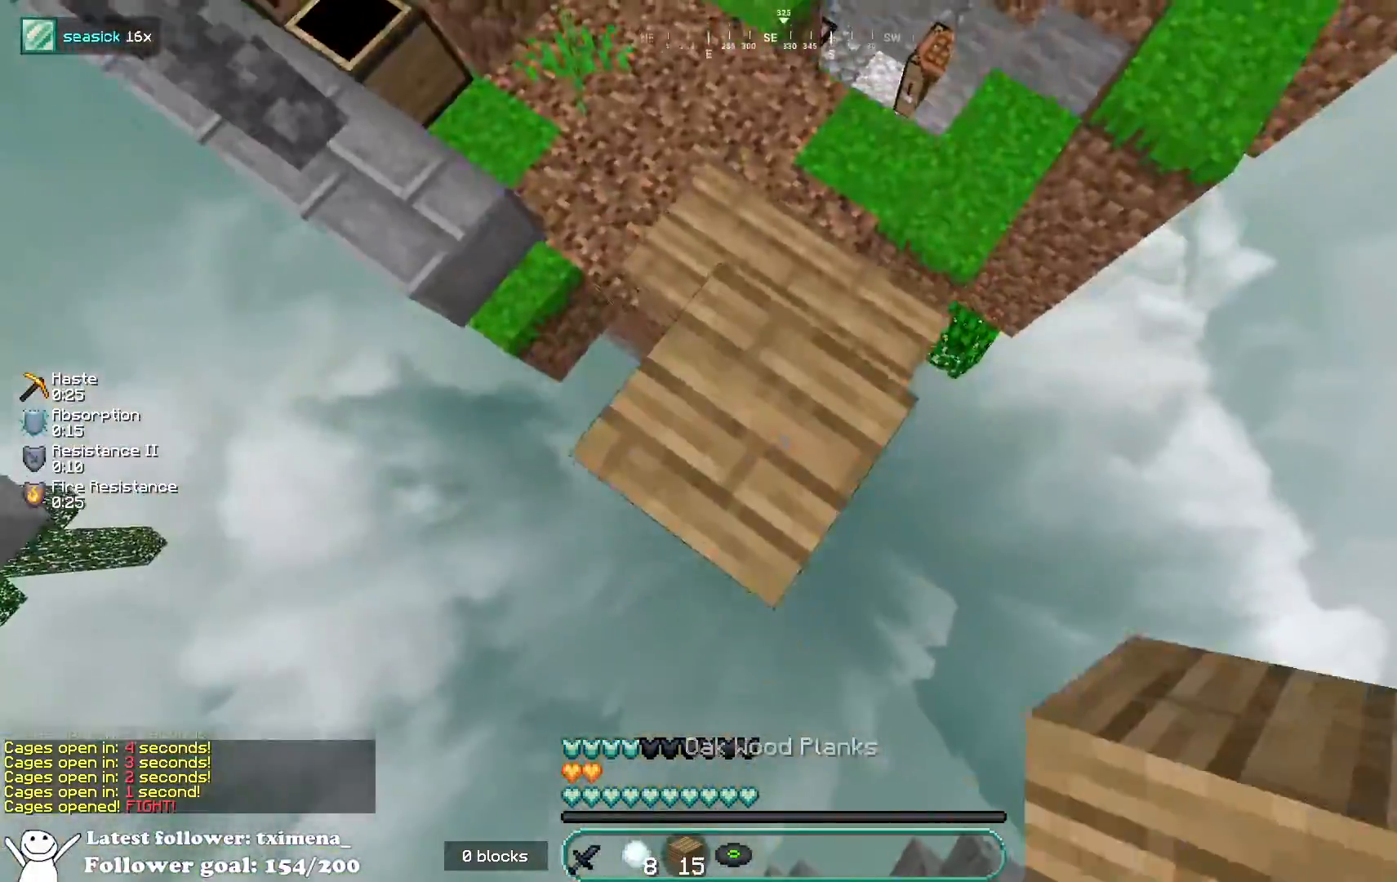
{"keys": ["a"], "mouse": ["right"], "events": [[67, "d", "down"], [200, "a", "down"], [217, "d", "up"], [217, "mouse_right", "down"], [500, "s", "up"]]}
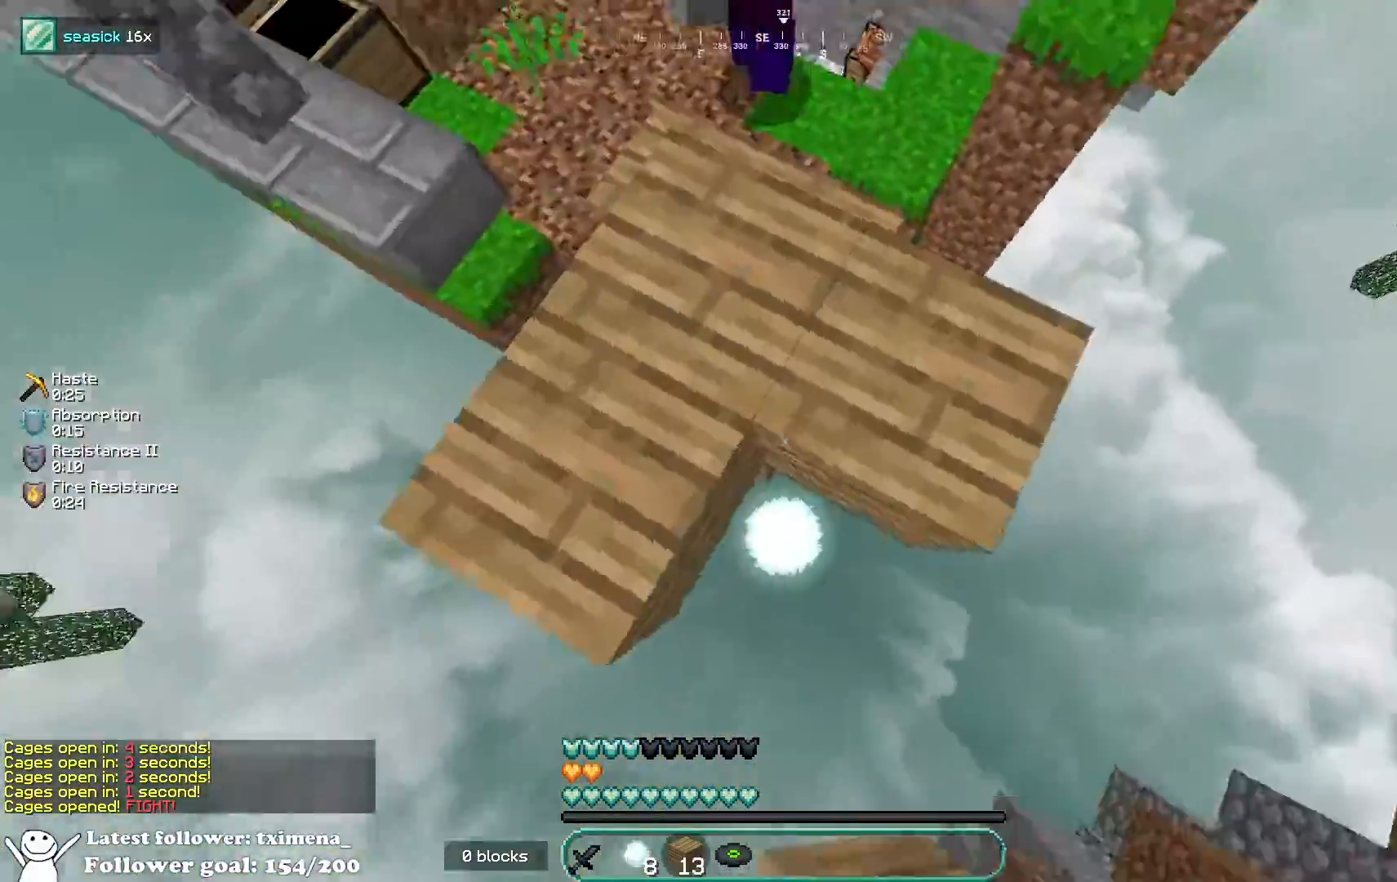
{"keys": ["space", "w"], "mouse": ["left"], "events": [[83, "mouse_right", "up"], [100, "w", "down"], [217, "a", "up"], [433, "mouse_left", "down"], [433, "space", "down"]]}
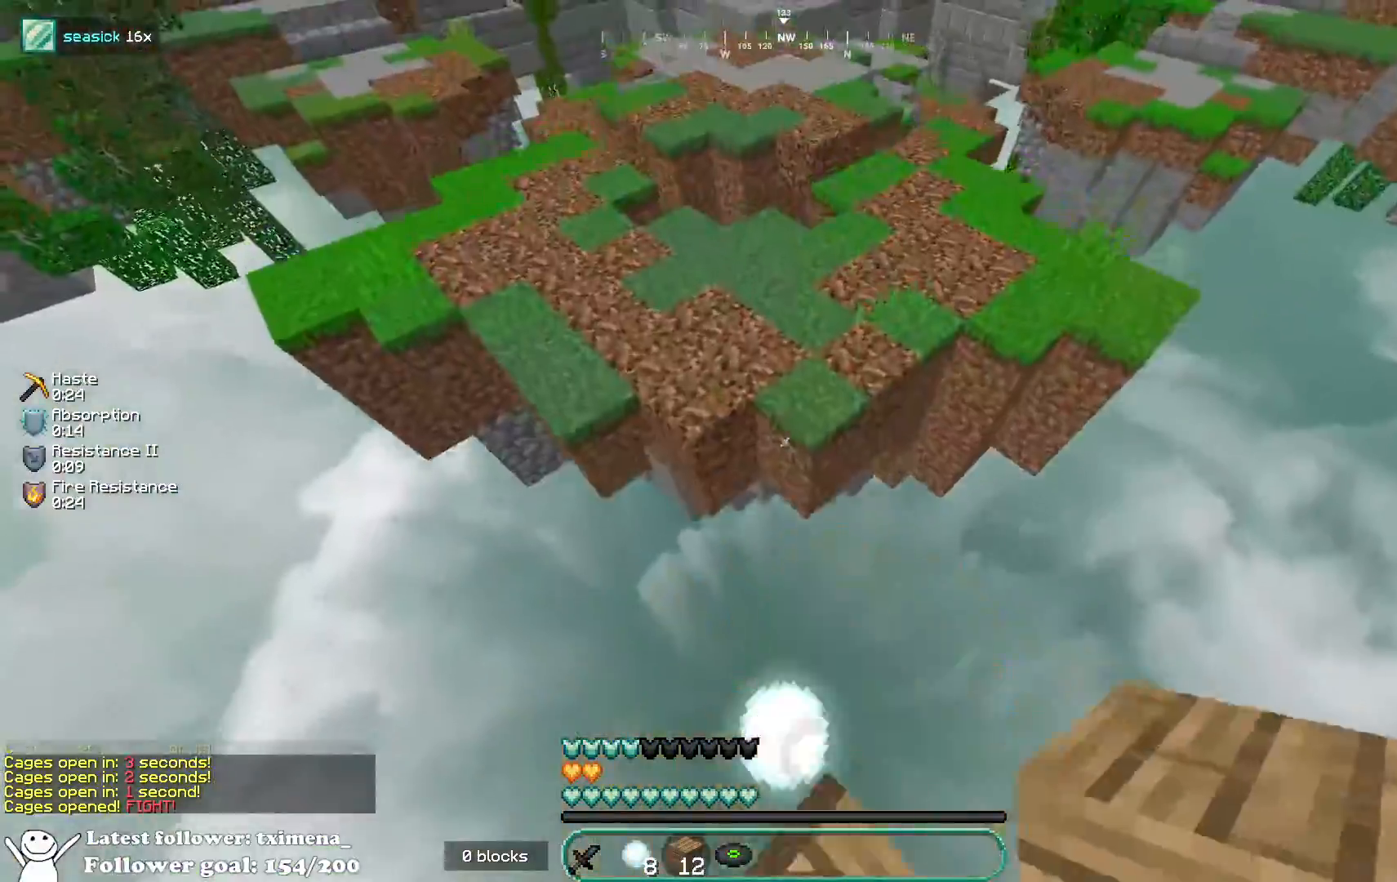
{"keys": ["w"], "mouse": ["left", "right"], "events": [[133, "space", "up"], [200, "d", "down"], [317, "mouse_left", "up"], [367, "d", "up"], [400, "mouse_left", "down"], [500, "mouse_right", "down"]]}
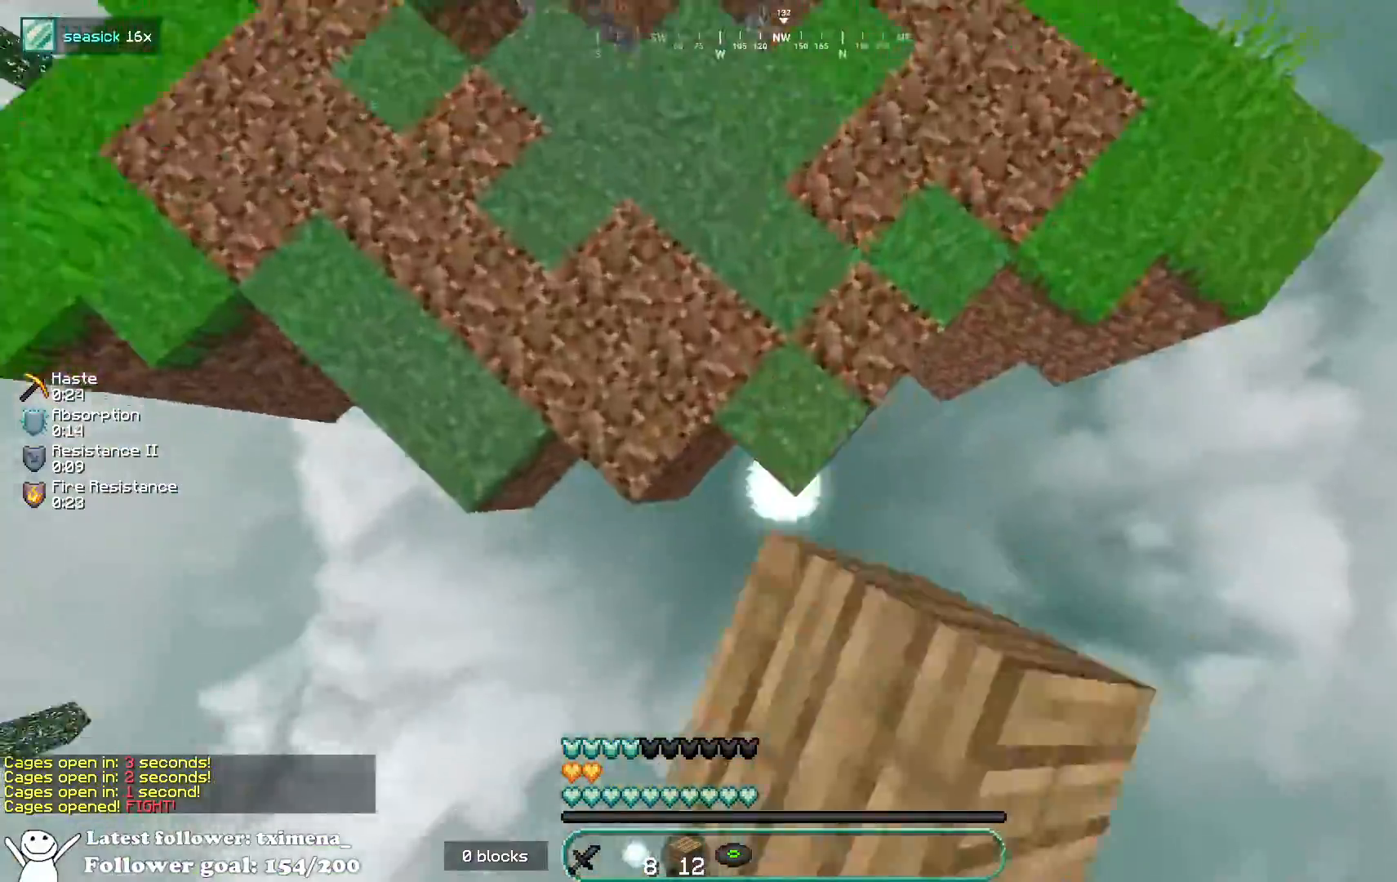
{"keys": ["w"], "mouse": [], "events": [[33, "mouse_left", "up"], [83, "space", "down"], [100, "mouse_right", "up"], [217, "mouse_left", "down"], [300, "space", "up"], [383, "mouse_left", "up"]]}
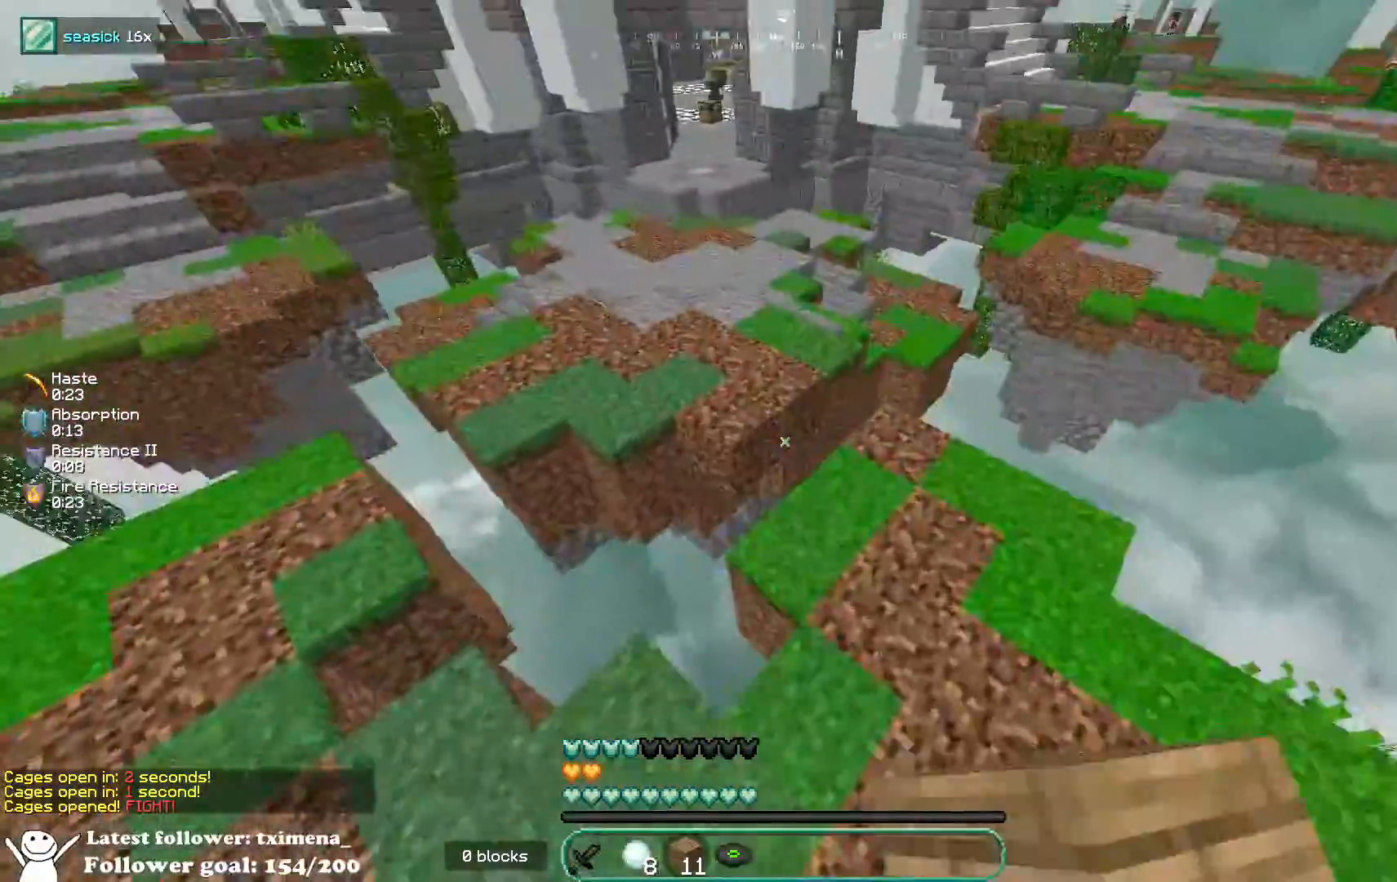
{"keys": ["w"], "mouse": ["left"], "events": [[200, "space", "down"], [217, "mouse_left", "down"], [417, "mouse_left", "up"], [467, "mouse_left", "down"], [483, "space", "up"]]}
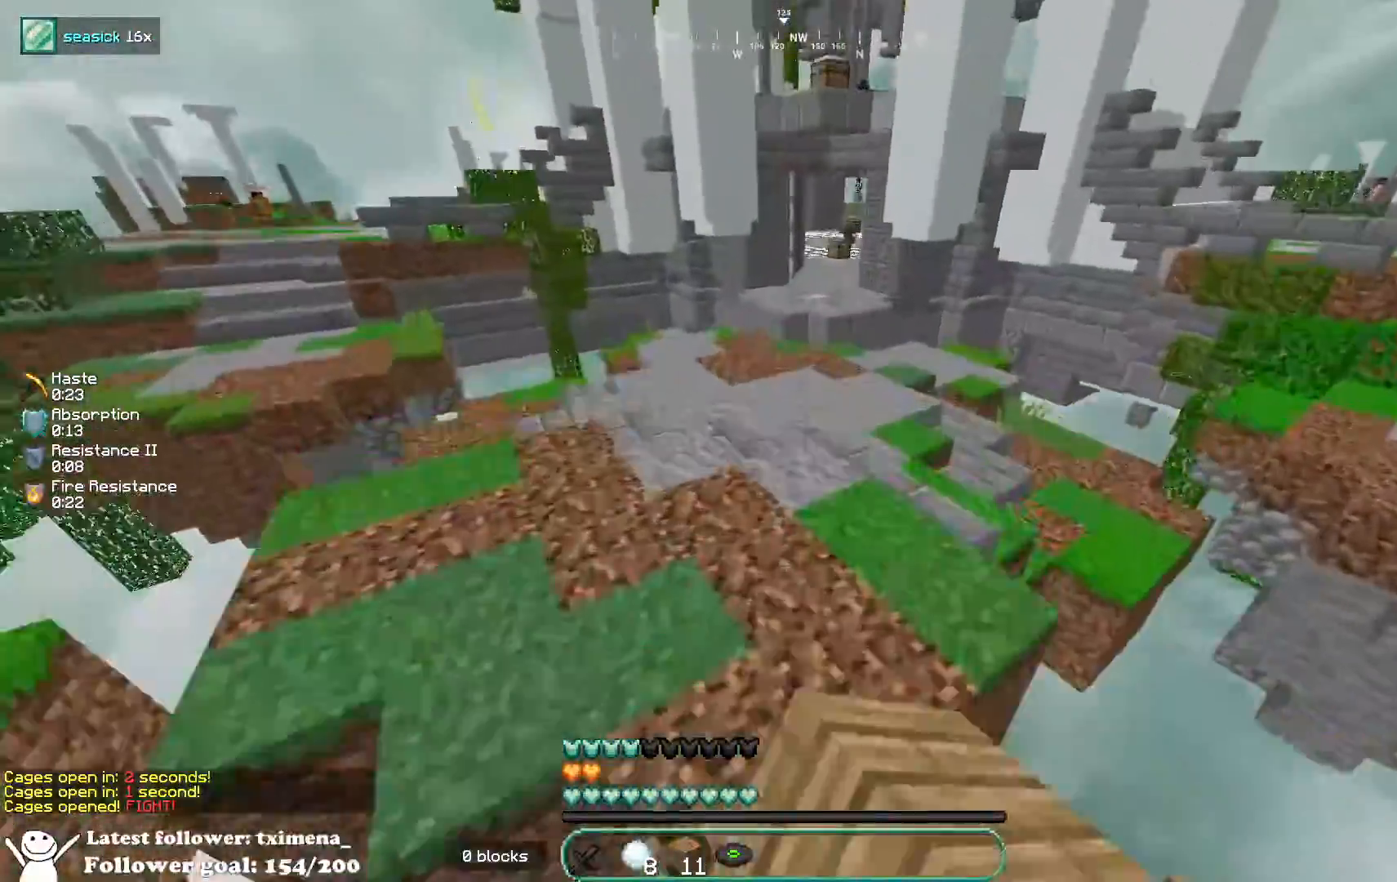
{"keys": ["space", "w"], "mouse": ["left"], "events": [[383, "space", "down"]]}
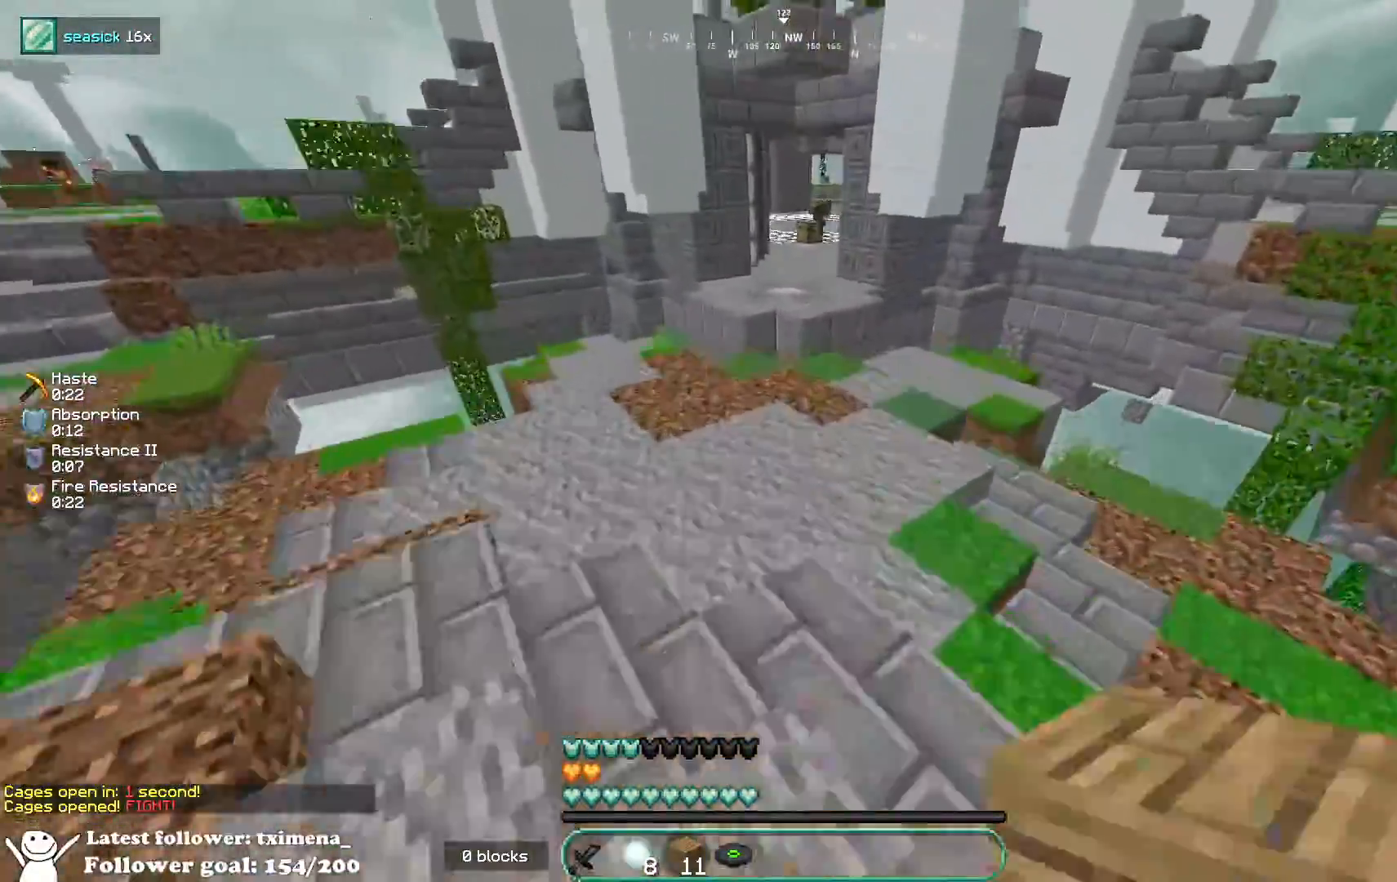
{"keys": ["d", "w"], "mouse": [], "events": [[117, "space", "up"], [317, "mouse_left", "up"], [383, "d", "down"]]}
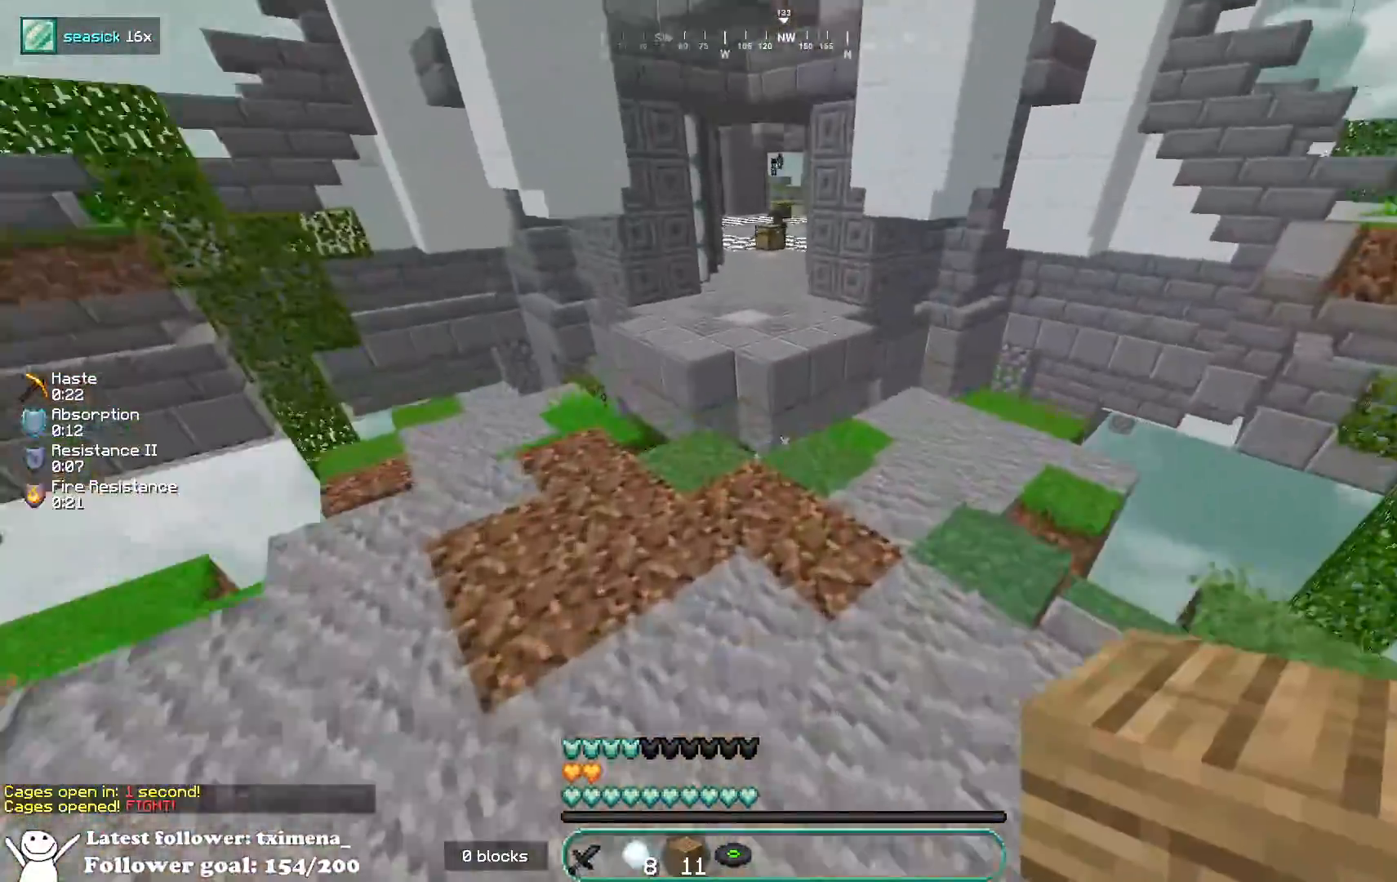
{"keys": ["w"], "mouse": ["left"], "events": [[50, "d", "up"], [117, "mouse_right", "down"], [217, "space", "down"], [233, "mouse_right", "up"], [333, "space", "up"], [433, "mouse_left", "down"]]}
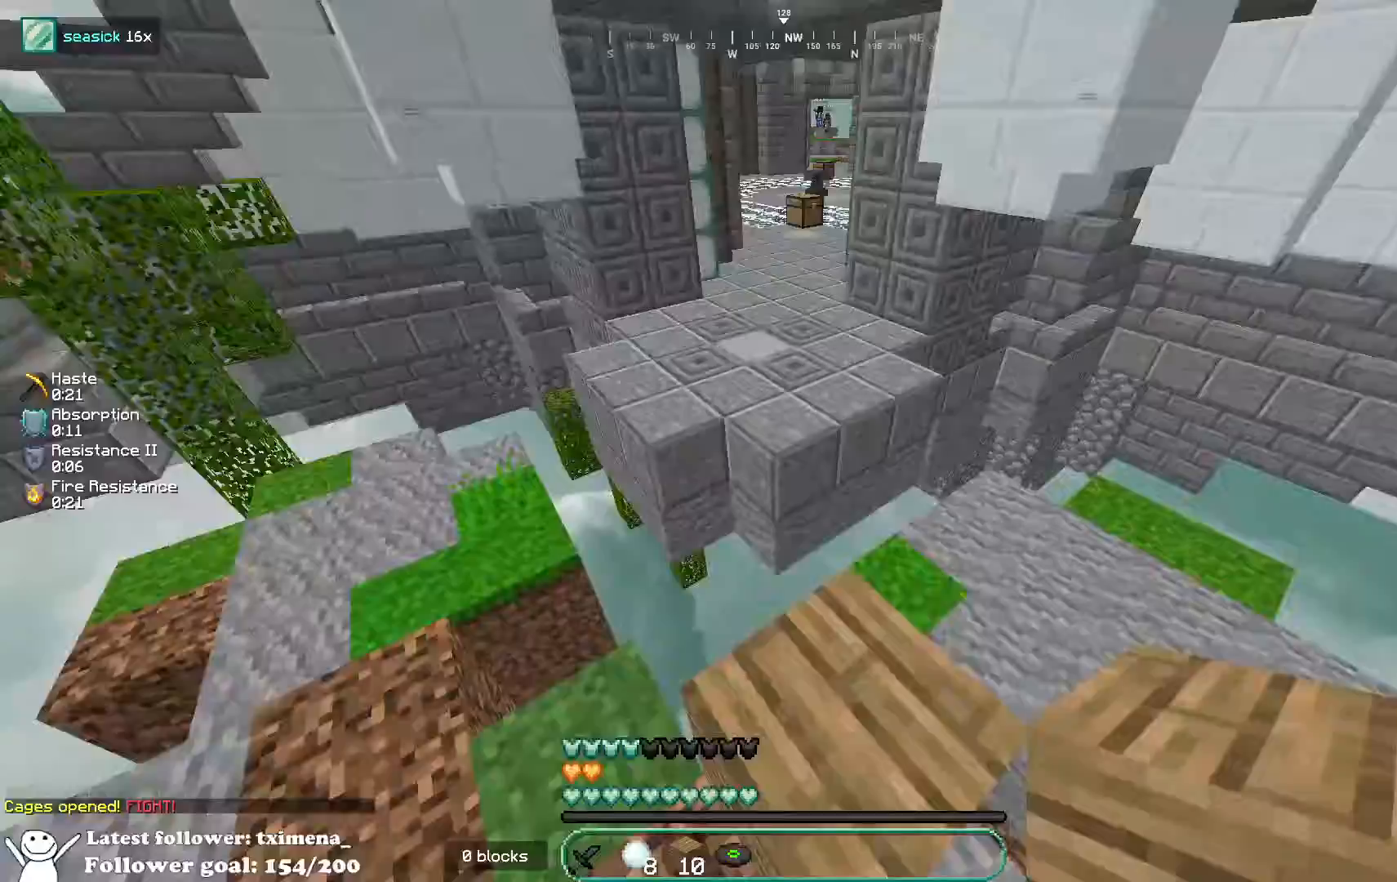
{"keys": ["w"], "mouse": ["left"], "events": [[33, "space", "down"], [50, "mouse_left", "up"], [150, "mouse_left", "down"], [317, "mouse_left", "up"], [333, "space", "up"], [350, "a", "down"], [350, "mouse_left", "down"], [483, "a", "up"]]}
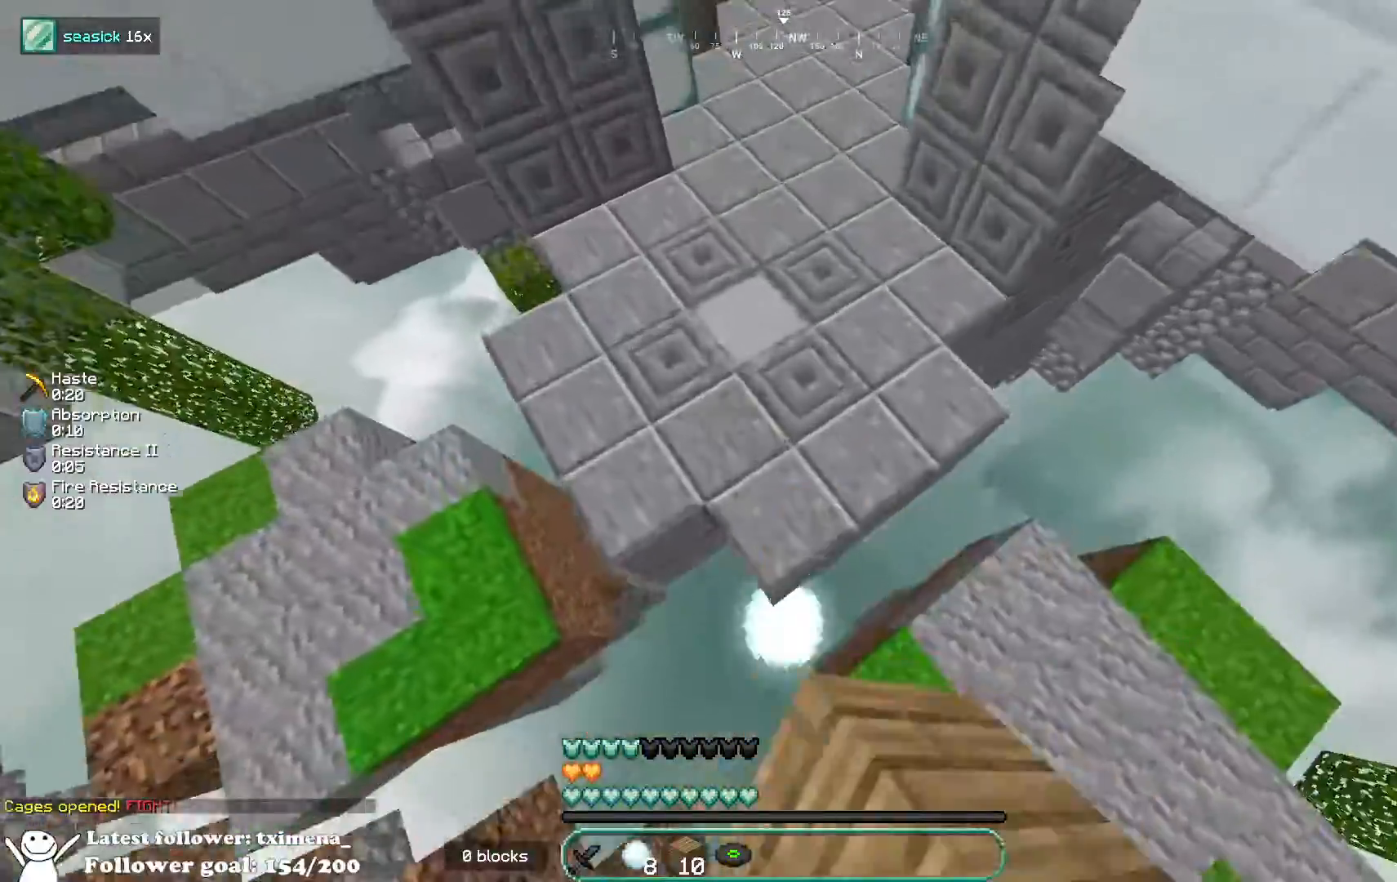
{"keys": ["space", "w"], "mouse": [], "events": [[50, "mouse_left", "up"], [133, "mouse_right", "down"], [267, "mouse_right", "up"], [317, "space", "down"]]}
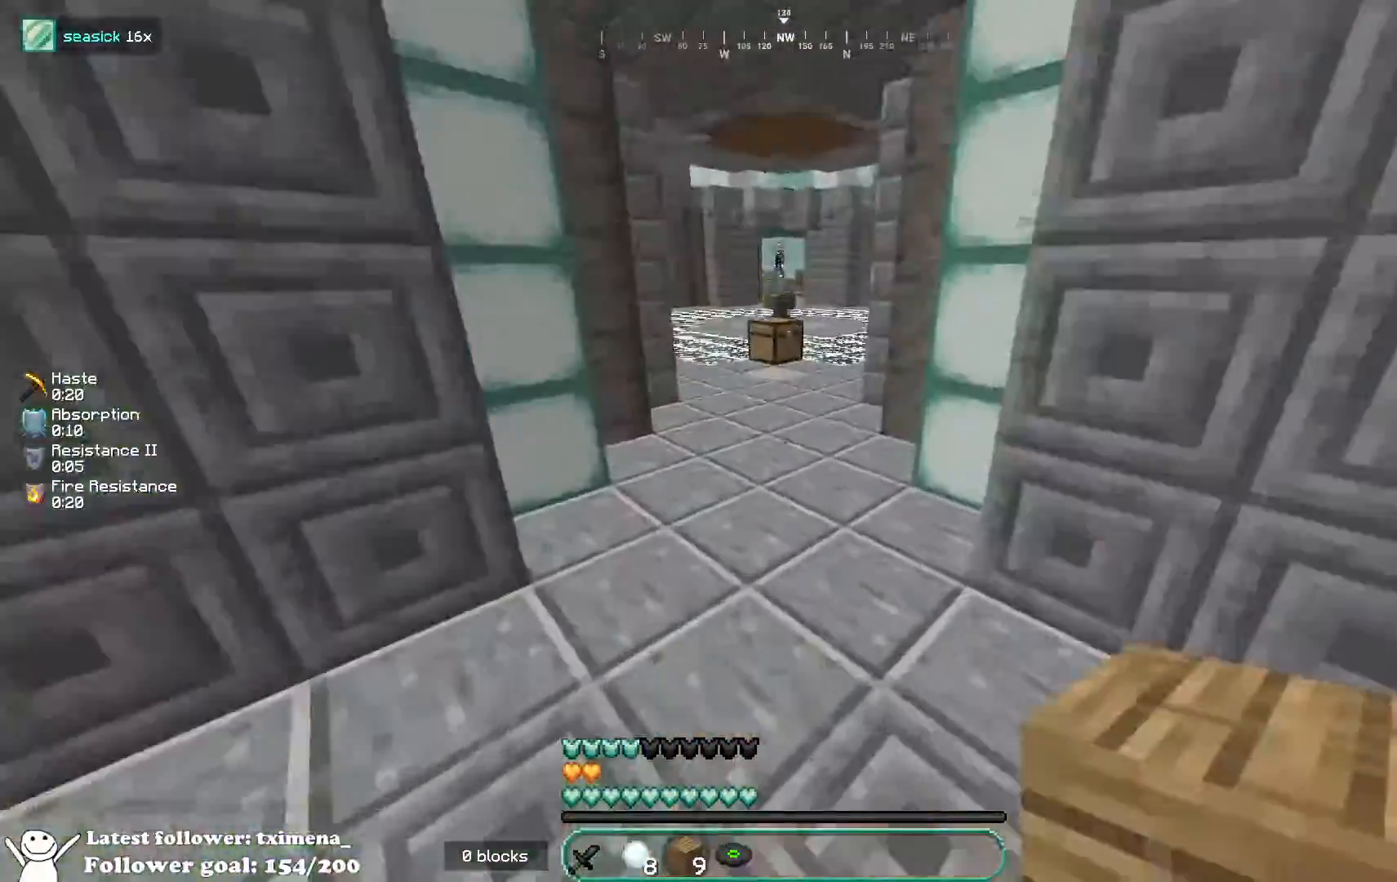
{"keys": ["space", "w"], "mouse": ["left"], "events": [[500, "mouse_left", "down"]]}
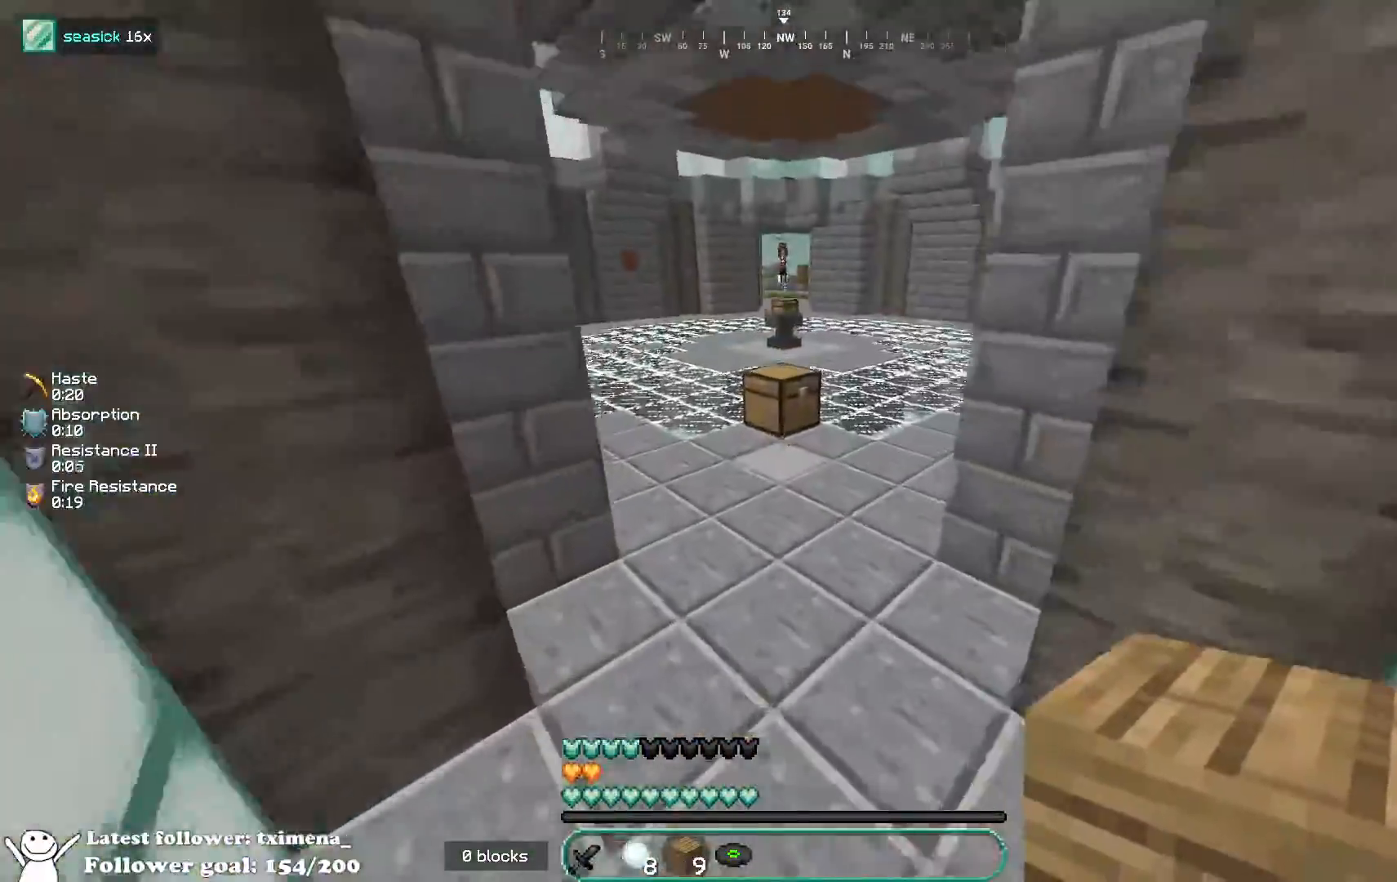
{"keys": ["d", "space", "w"], "mouse": ["right"]}